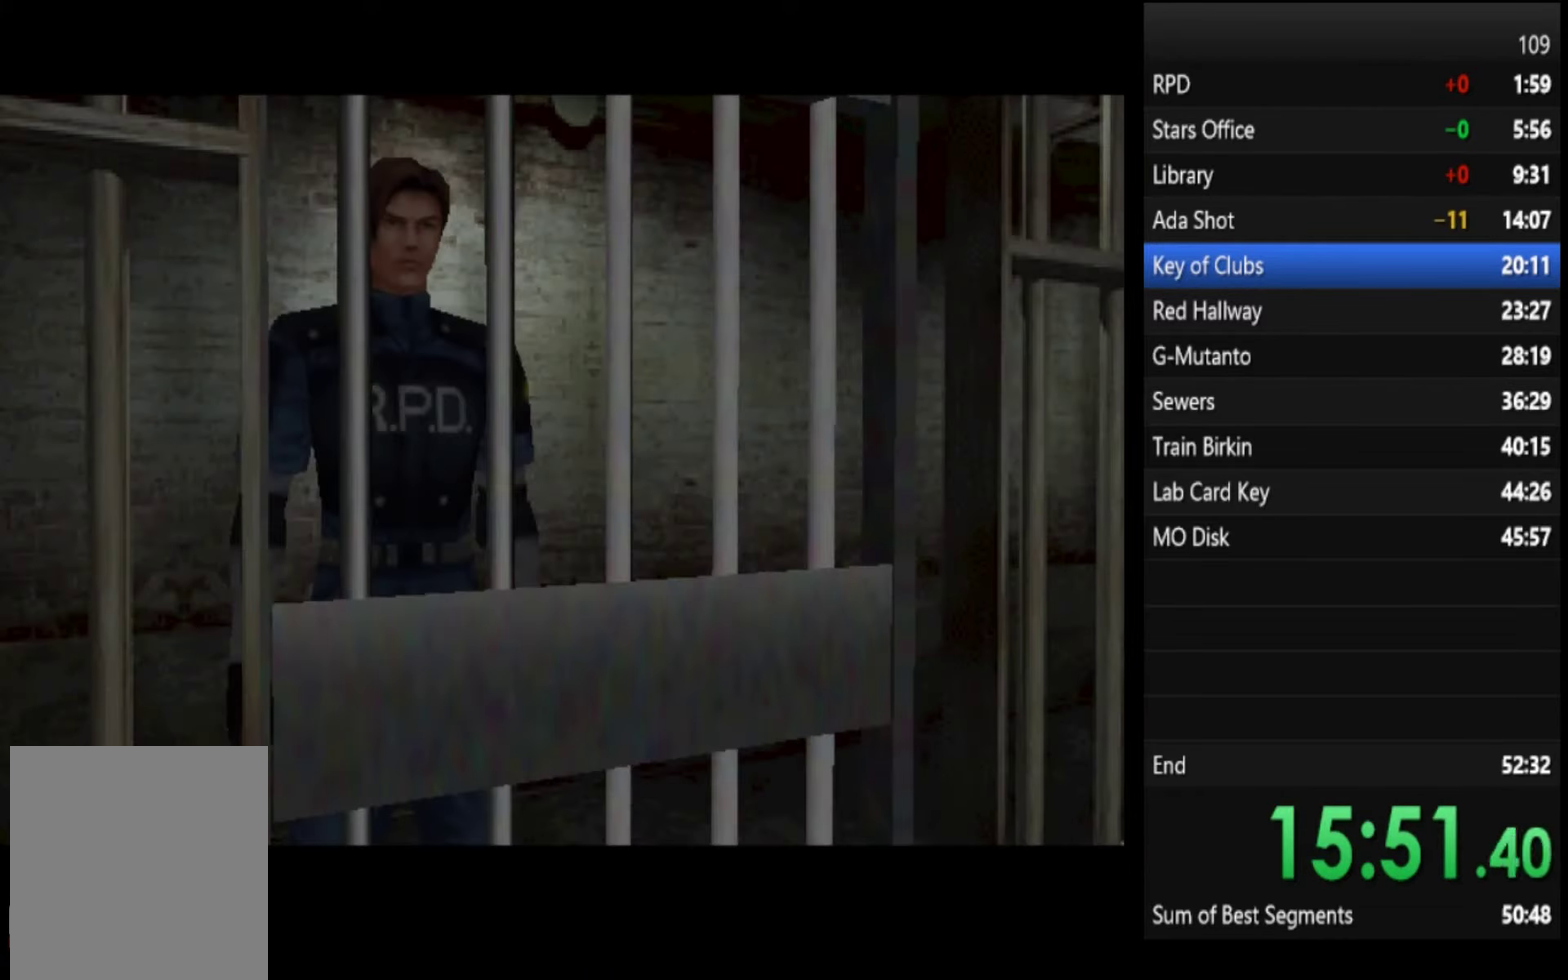
Gameplay with a controller (PlayStation layout); each line is a JSON object with the inputs held at the frame after it. "events" lists button and stick changes between this image and that frame as [ms after this image, input, new state], when the widget could be followed in between.
{"buttons": [], "left_stick": "center", "right_stick": "center"}
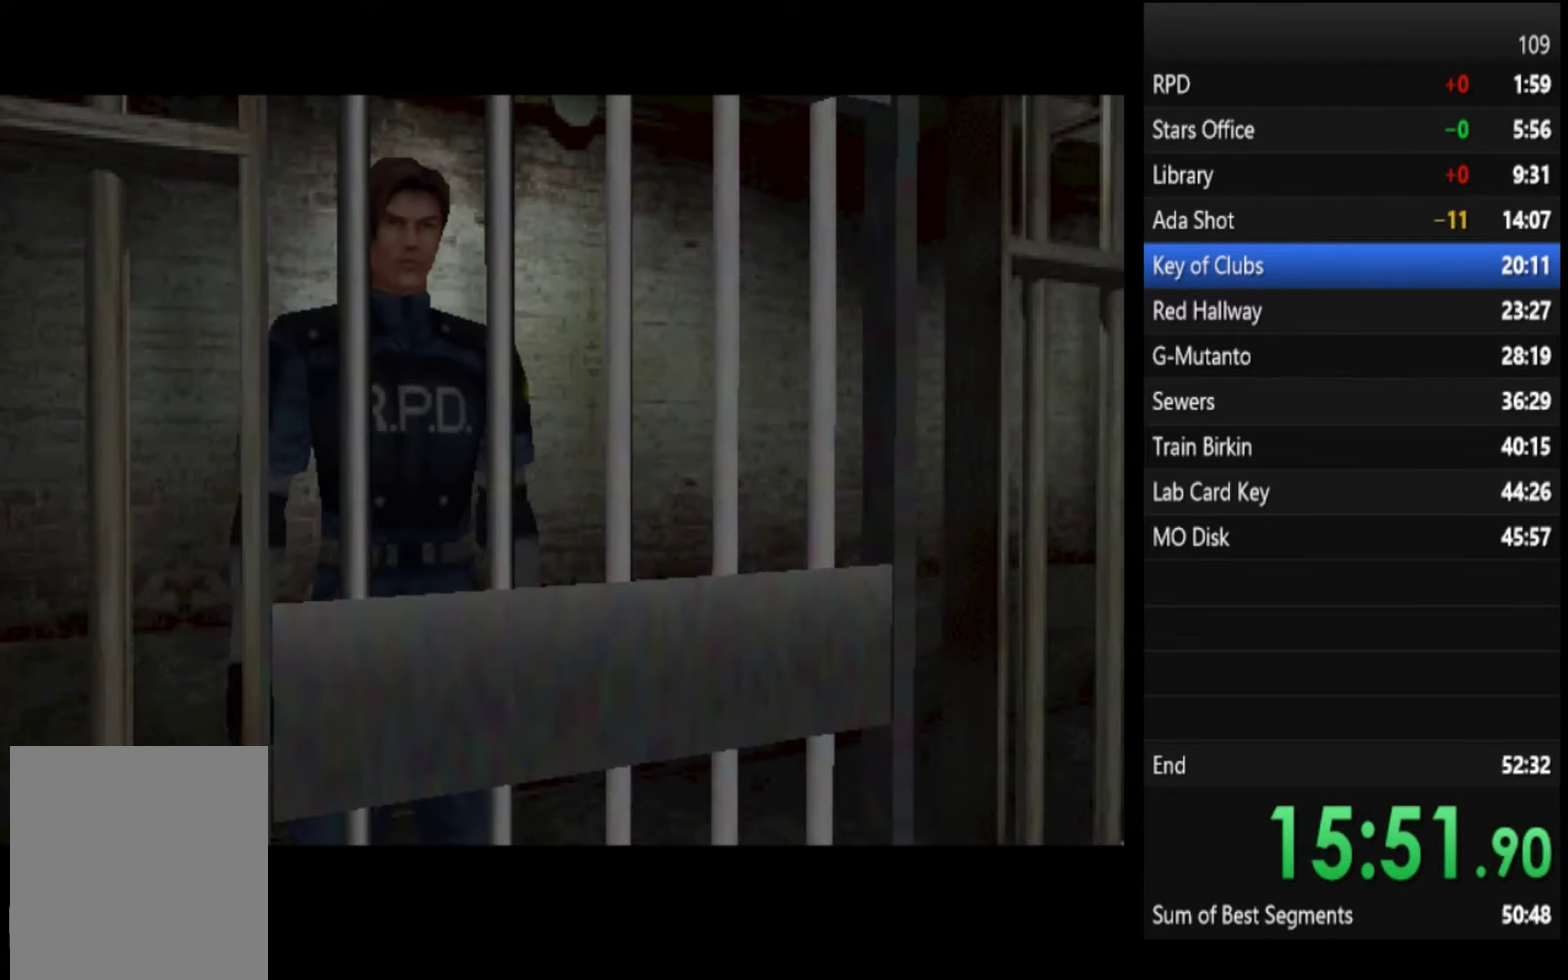
{"buttons": [], "left_stick": "center", "right_stick": "center", "events": []}
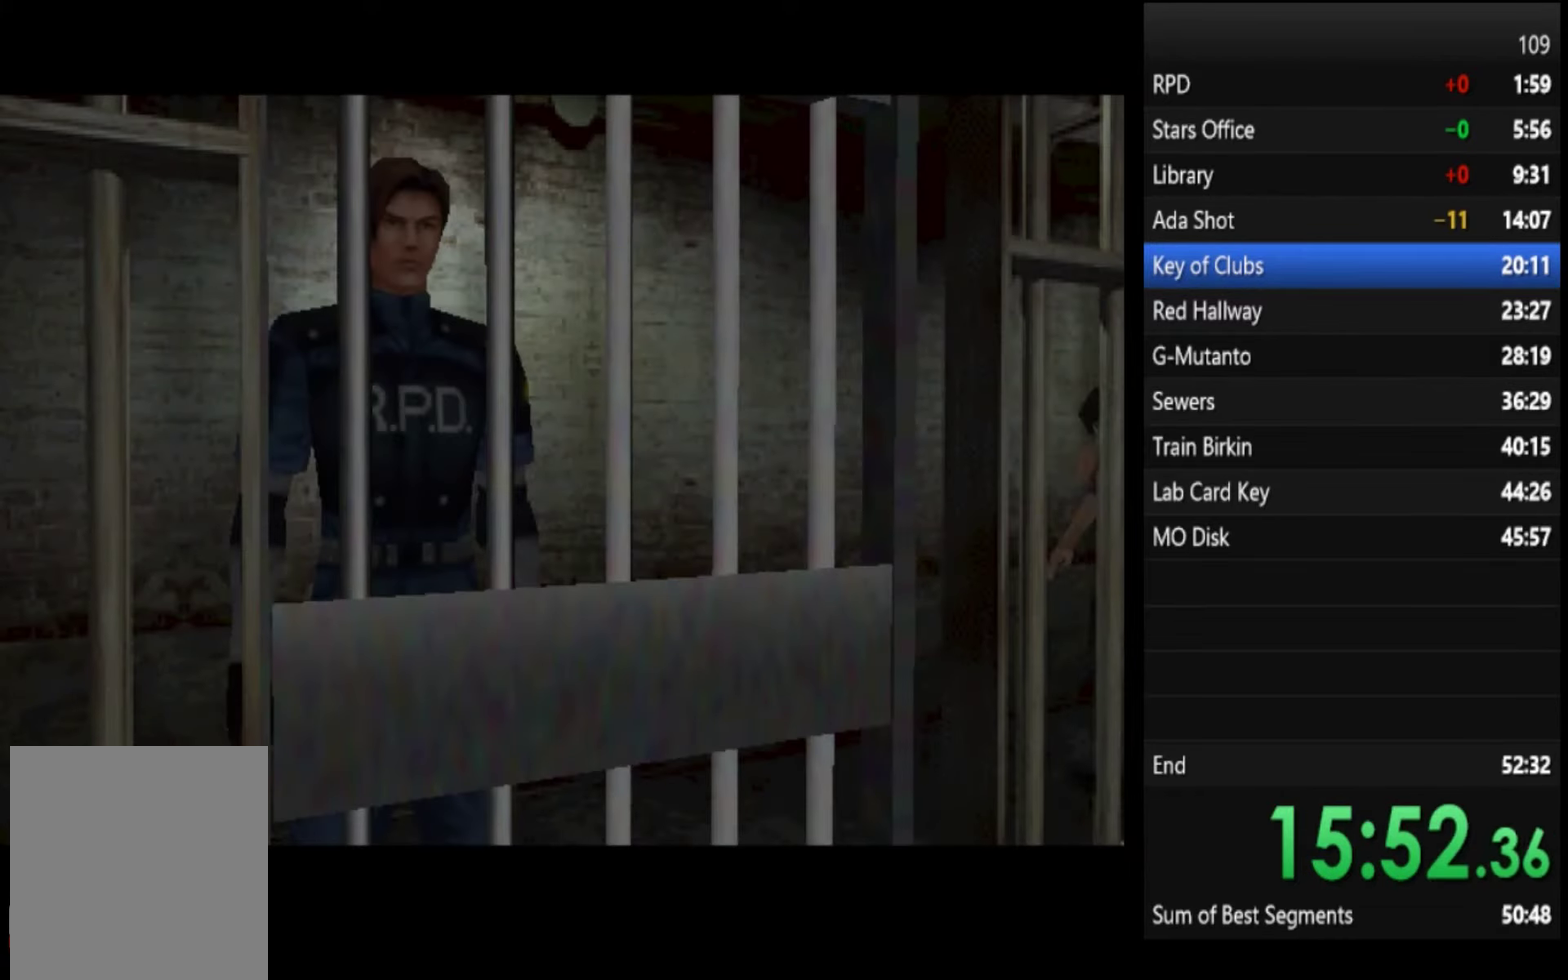
{"buttons": [], "left_stick": "center", "right_stick": "center", "events": []}
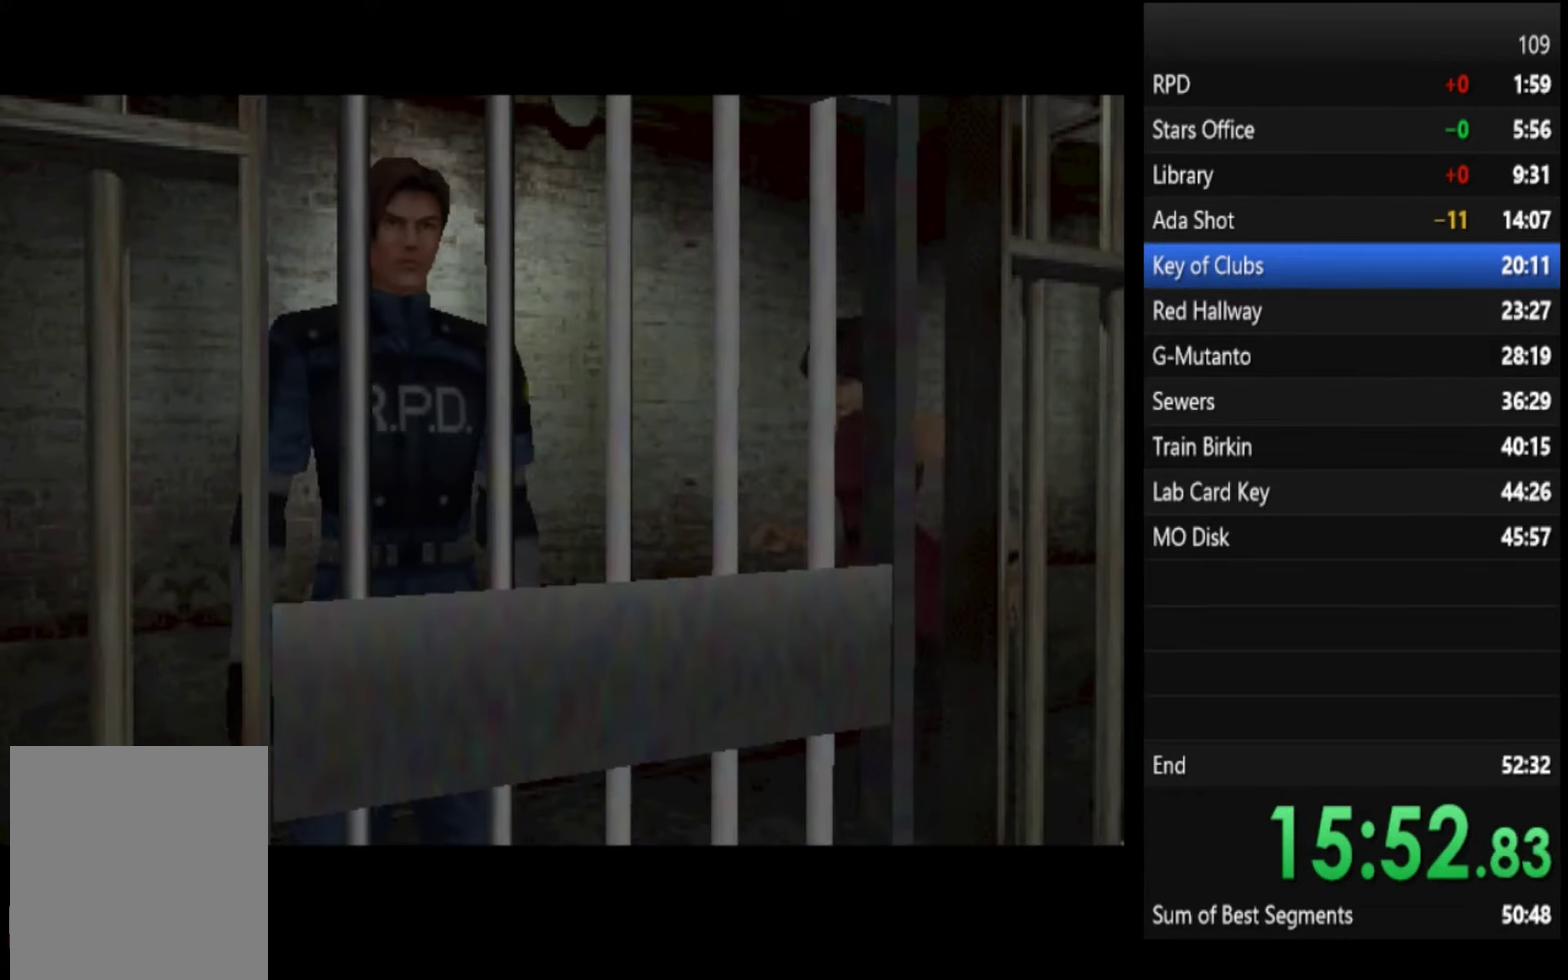
{"buttons": [], "left_stick": "center", "right_stick": "center", "events": []}
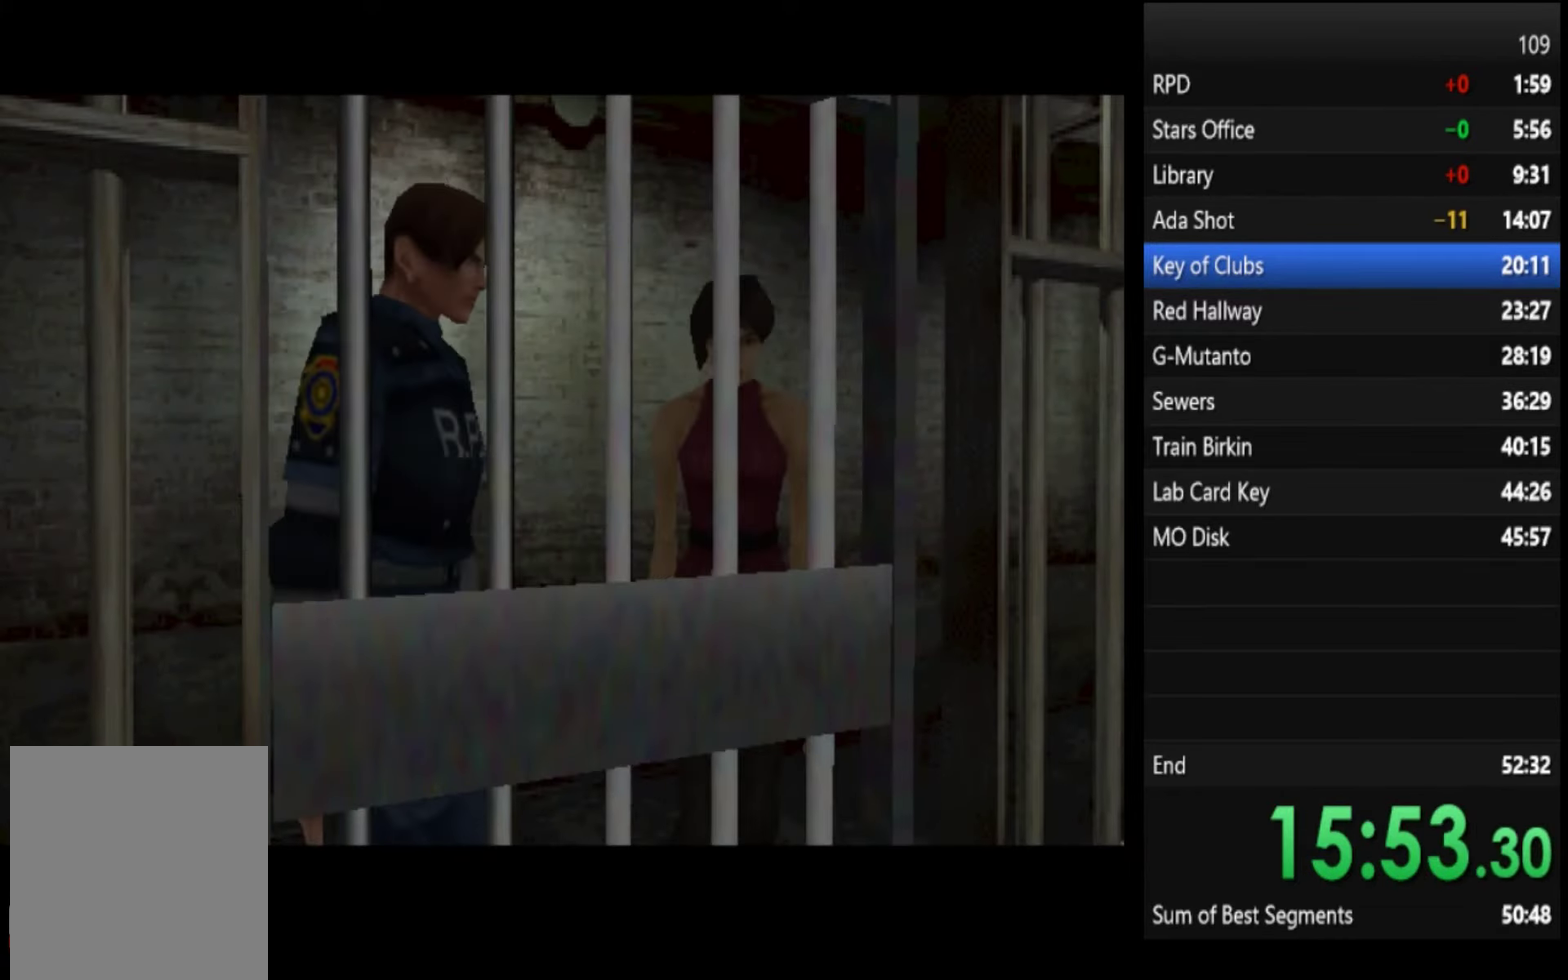
{"buttons": [], "left_stick": "center", "right_stick": "center", "events": [[400, "SQUARE", "down"], [500, "SQUARE", "up"]]}
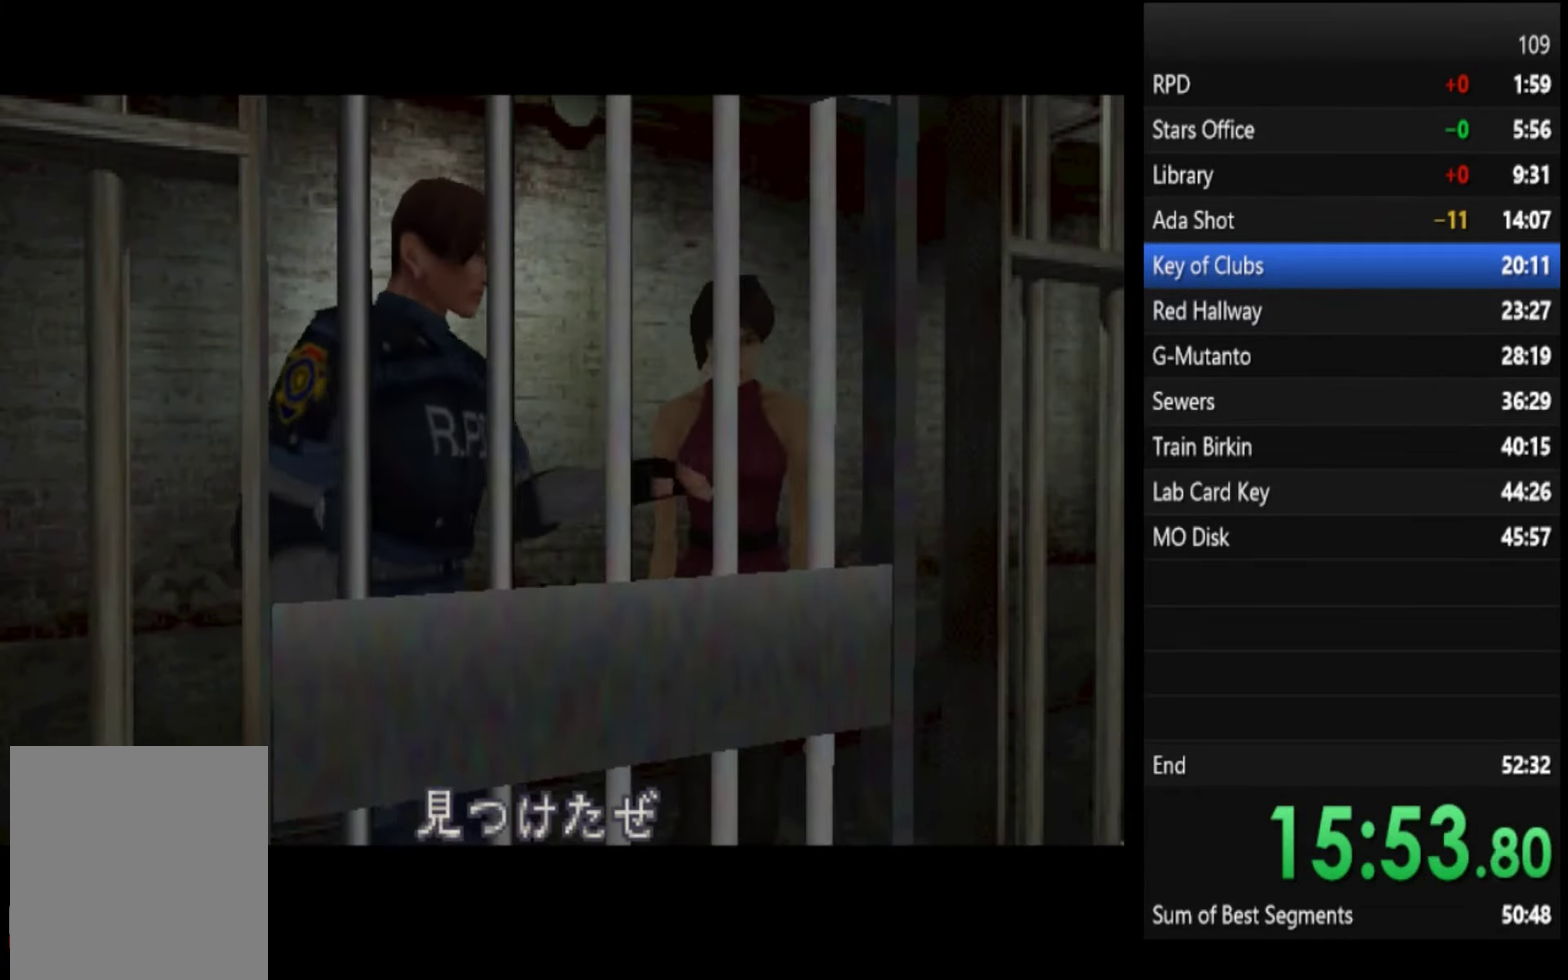
{"buttons": [], "left_stick": "center", "right_stick": "center", "events": [[33, "SQUARE", "down"], [100, "SQUARE", "up"], [200, "SQUARE", "down"], [267, "SQUARE", "up"], [333, "SQUARE", "down"], [400, "SQUARE", "up"]]}
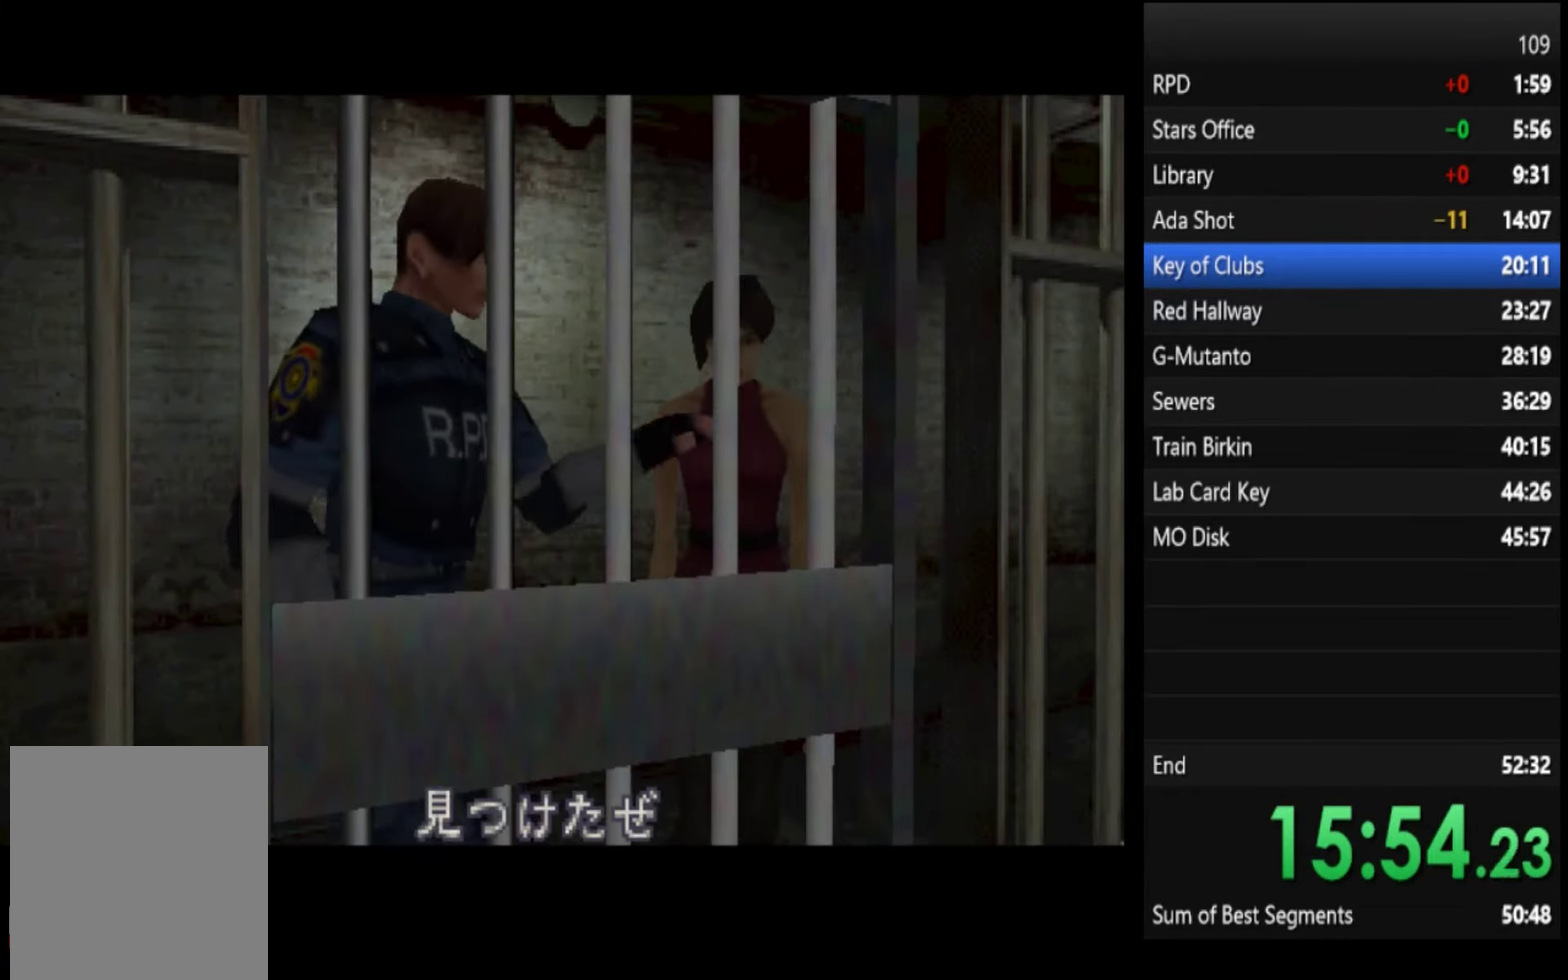
{"buttons": [], "left_stick": "center", "right_stick": "center", "events": []}
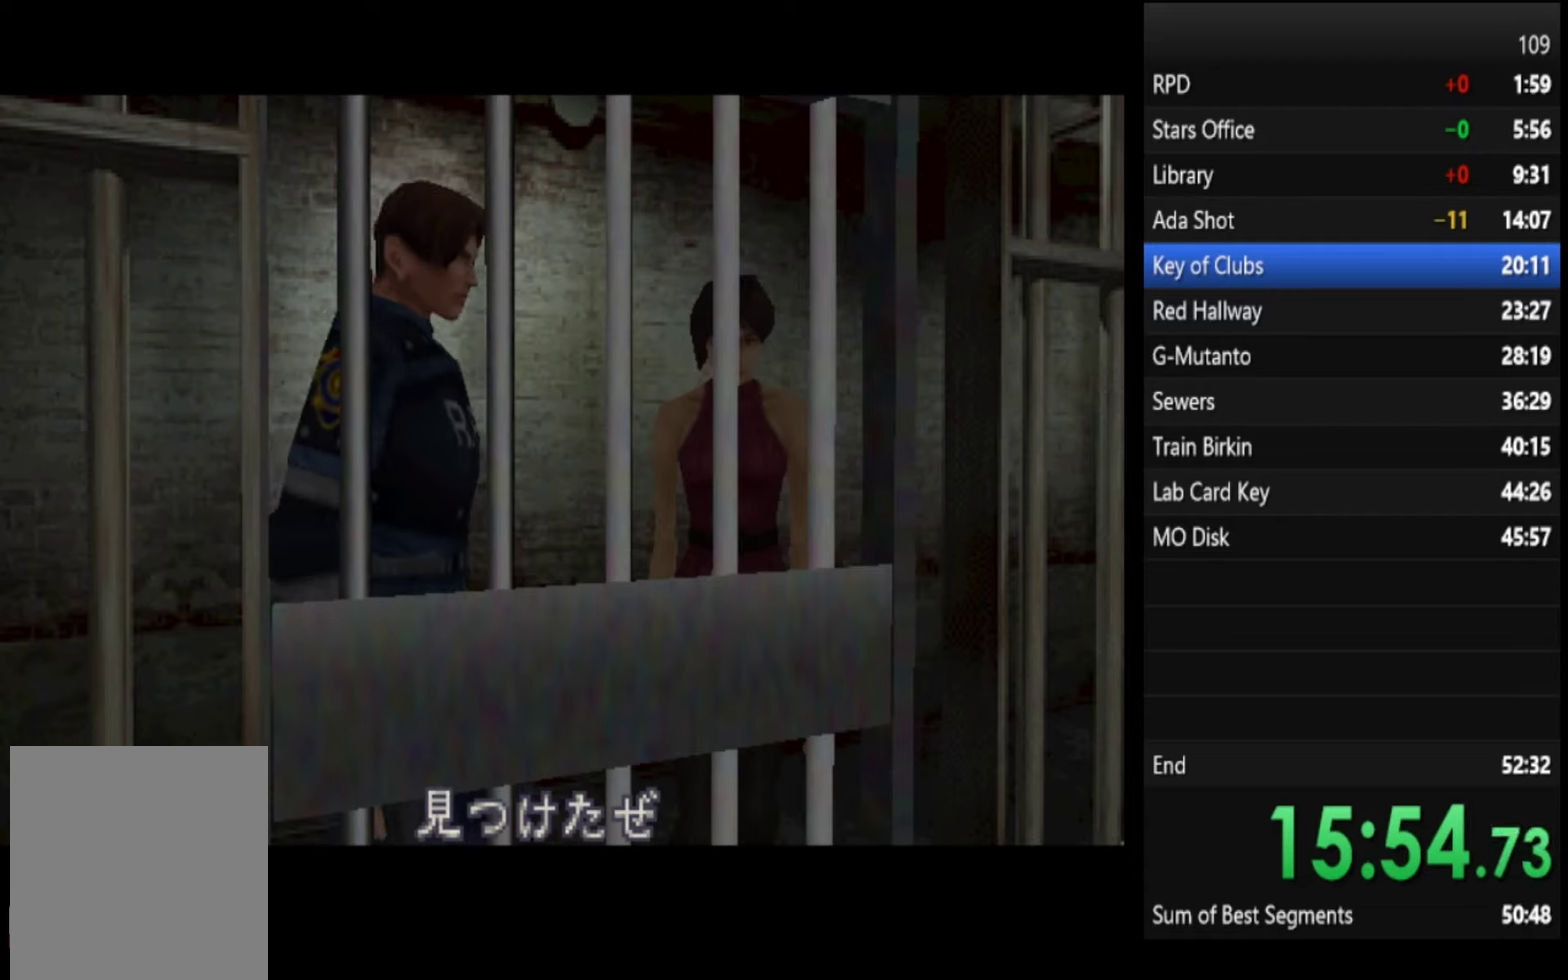
{"buttons": [], "left_stick": "center", "right_stick": "center", "events": []}
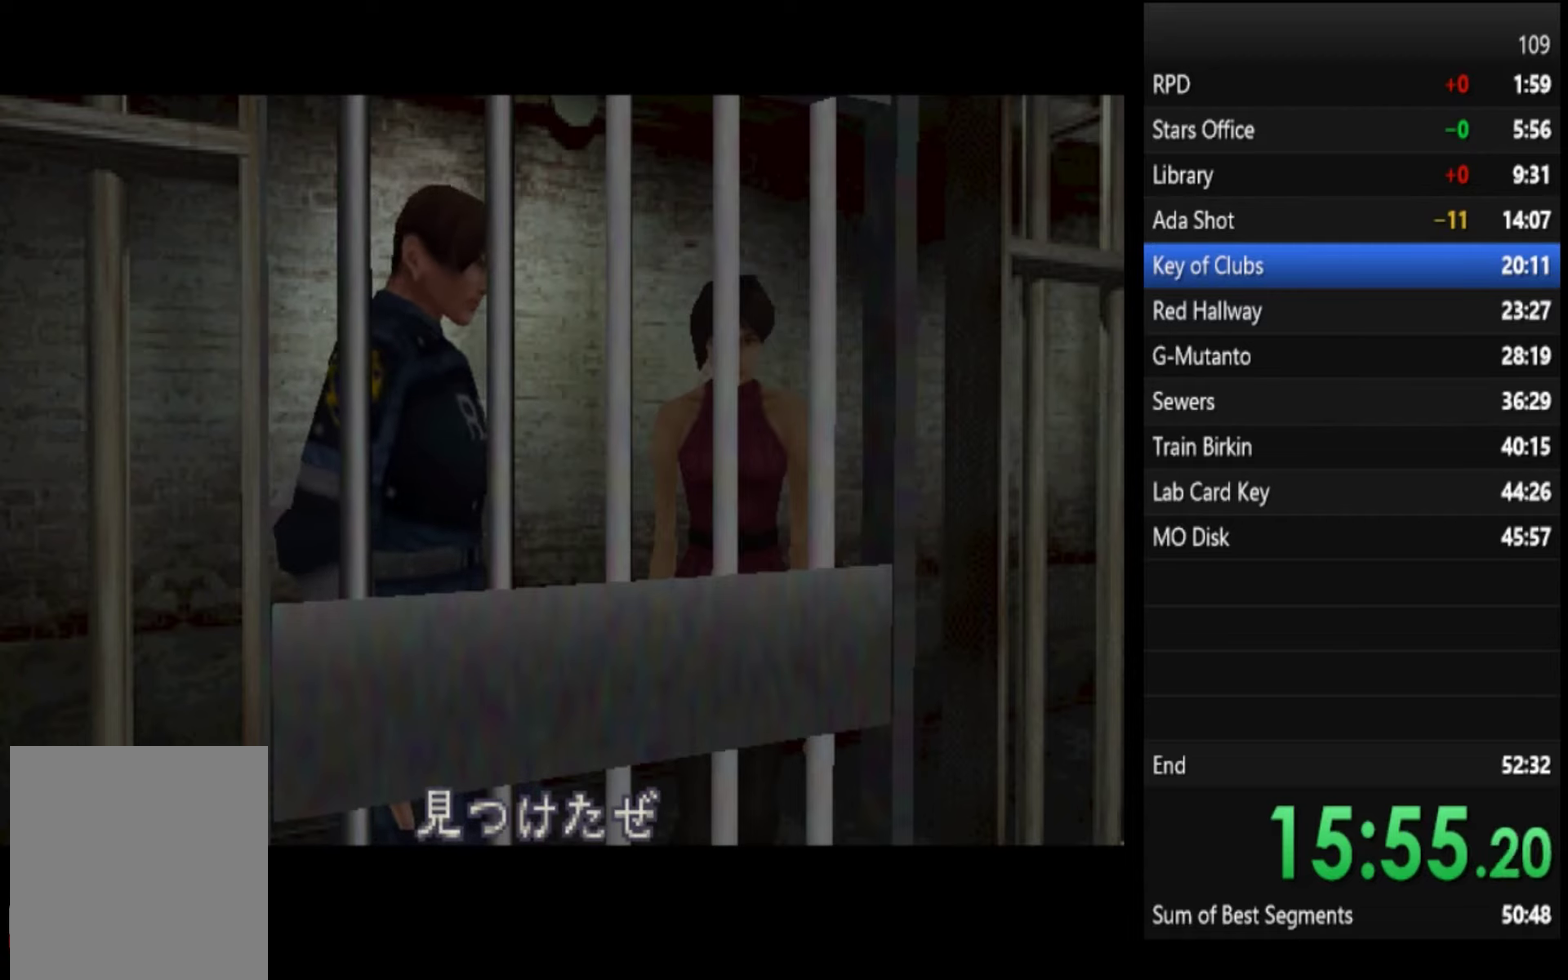
{"buttons": [], "left_stick": "center", "right_stick": "center", "events": []}
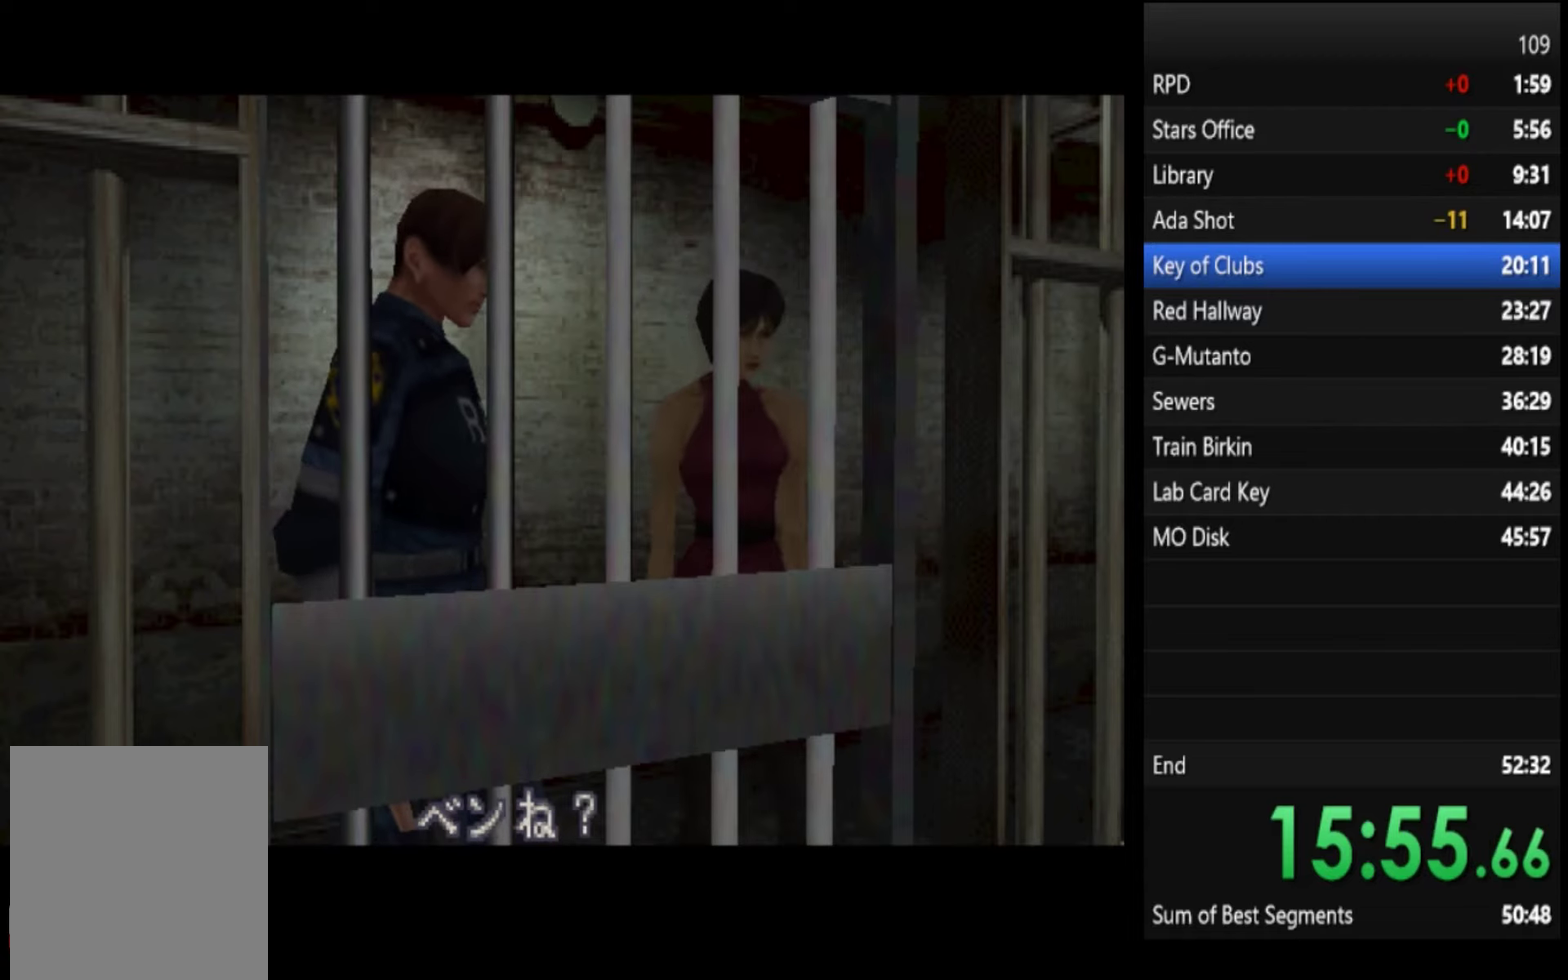
{"buttons": [], "left_stick": "center", "right_stick": "center", "events": [[166, "TRIANGLE", "down"], [233, "TRIANGLE", "up"]]}
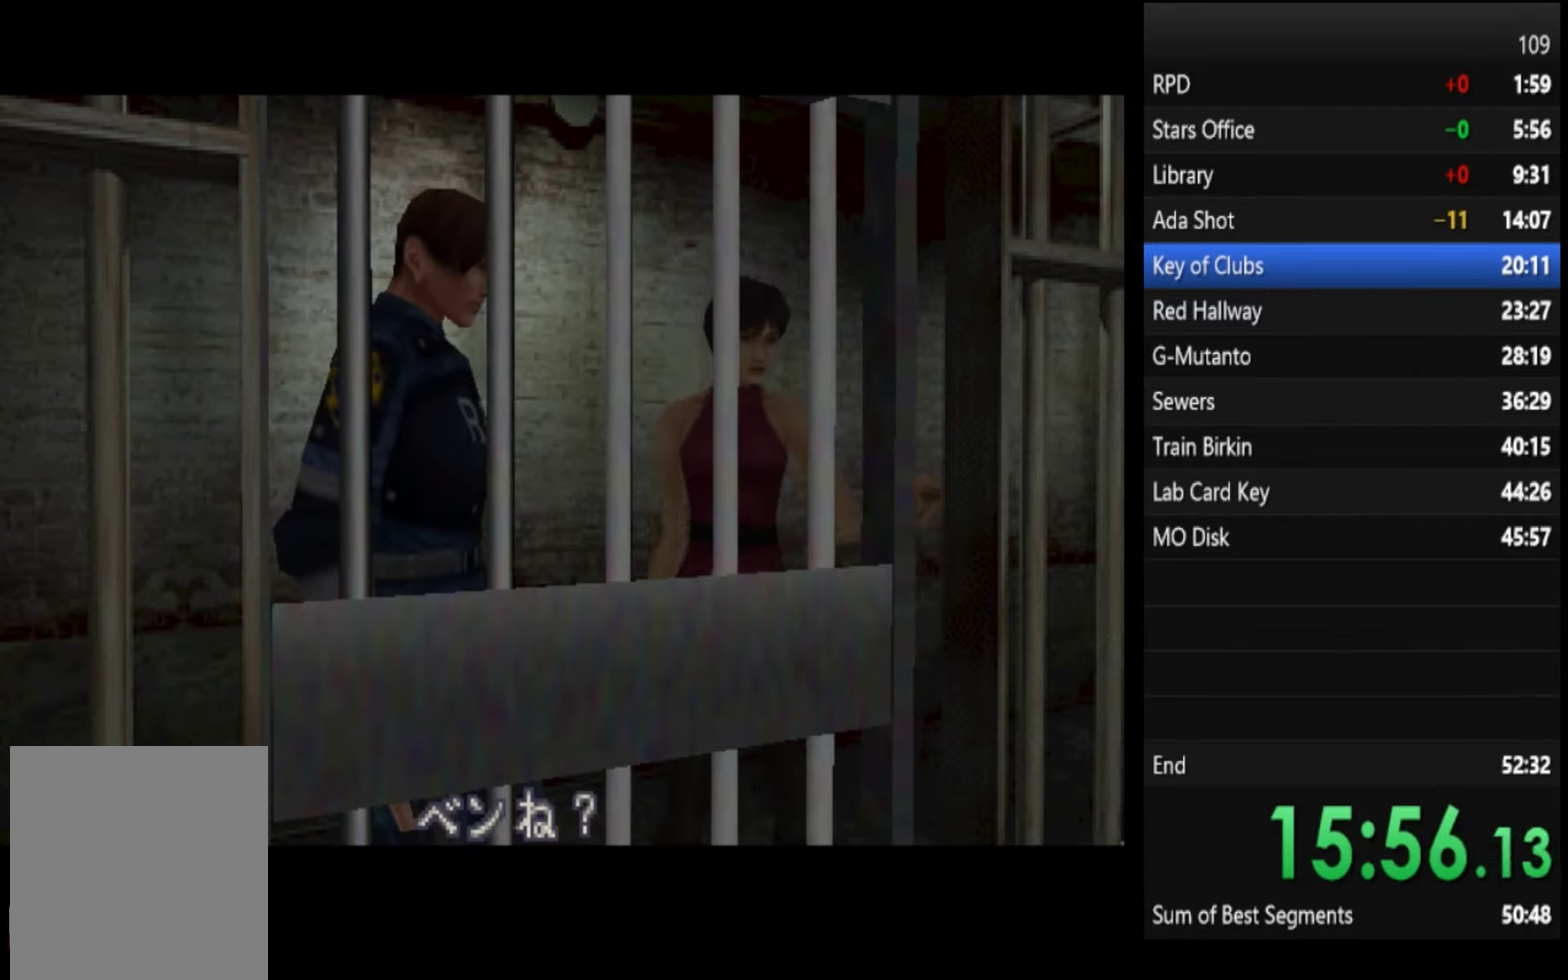
{"buttons": [], "left_stick": "center", "right_stick": "center", "events": []}
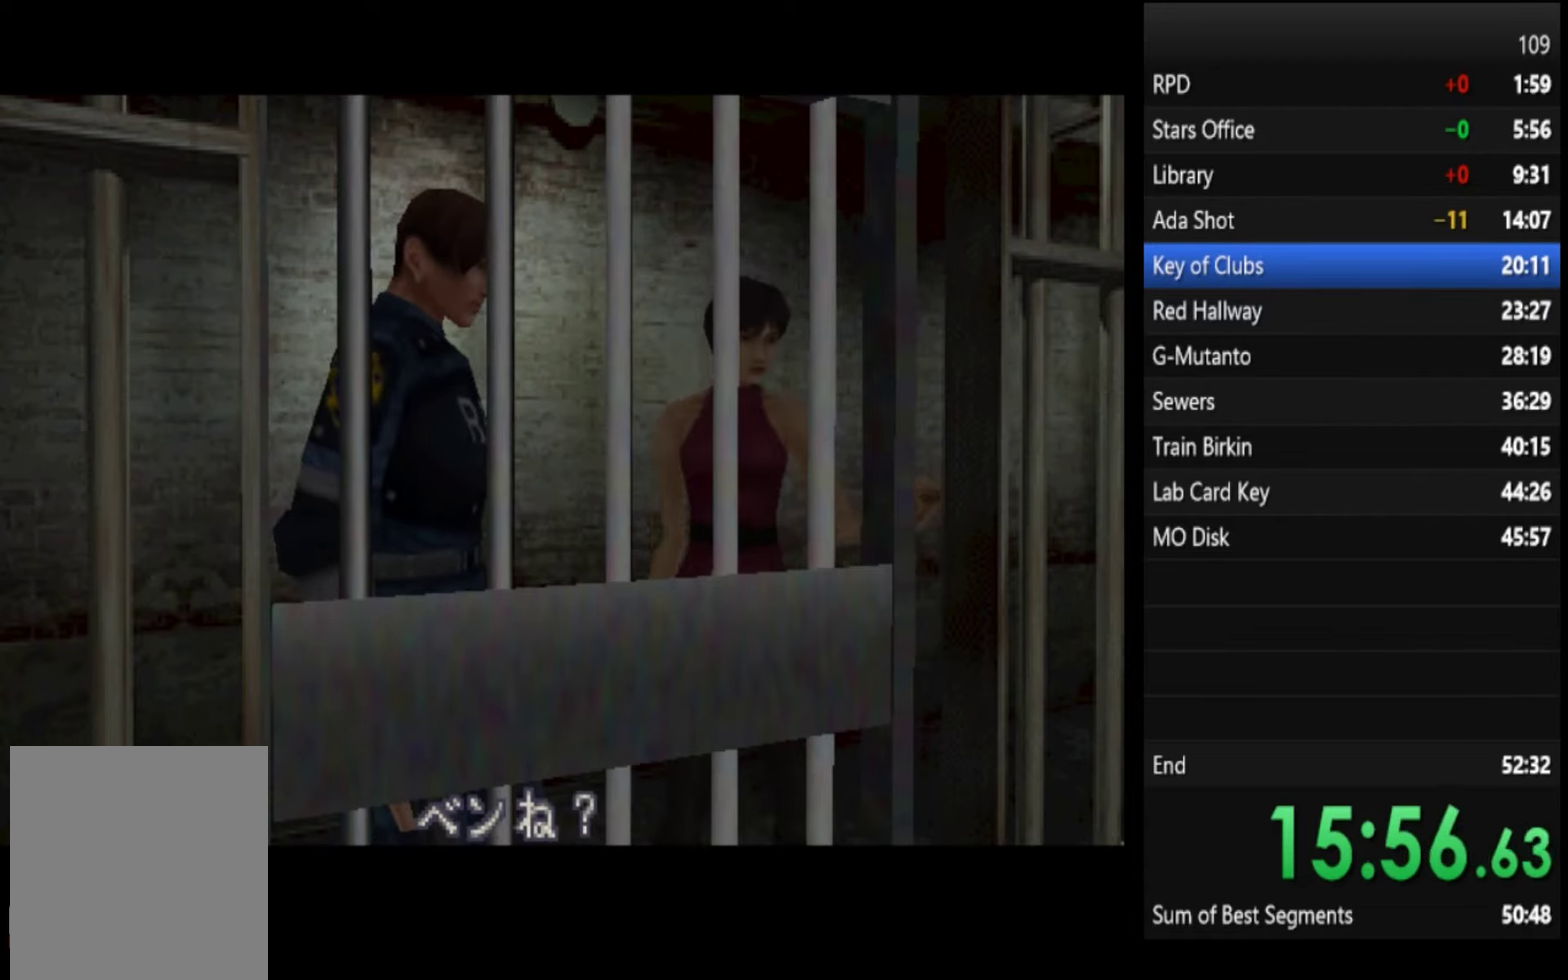
{"buttons": [], "left_stick": "center", "right_stick": "center", "events": [[433, "TRIANGLE", "down"], [500, "TRIANGLE", "up"]]}
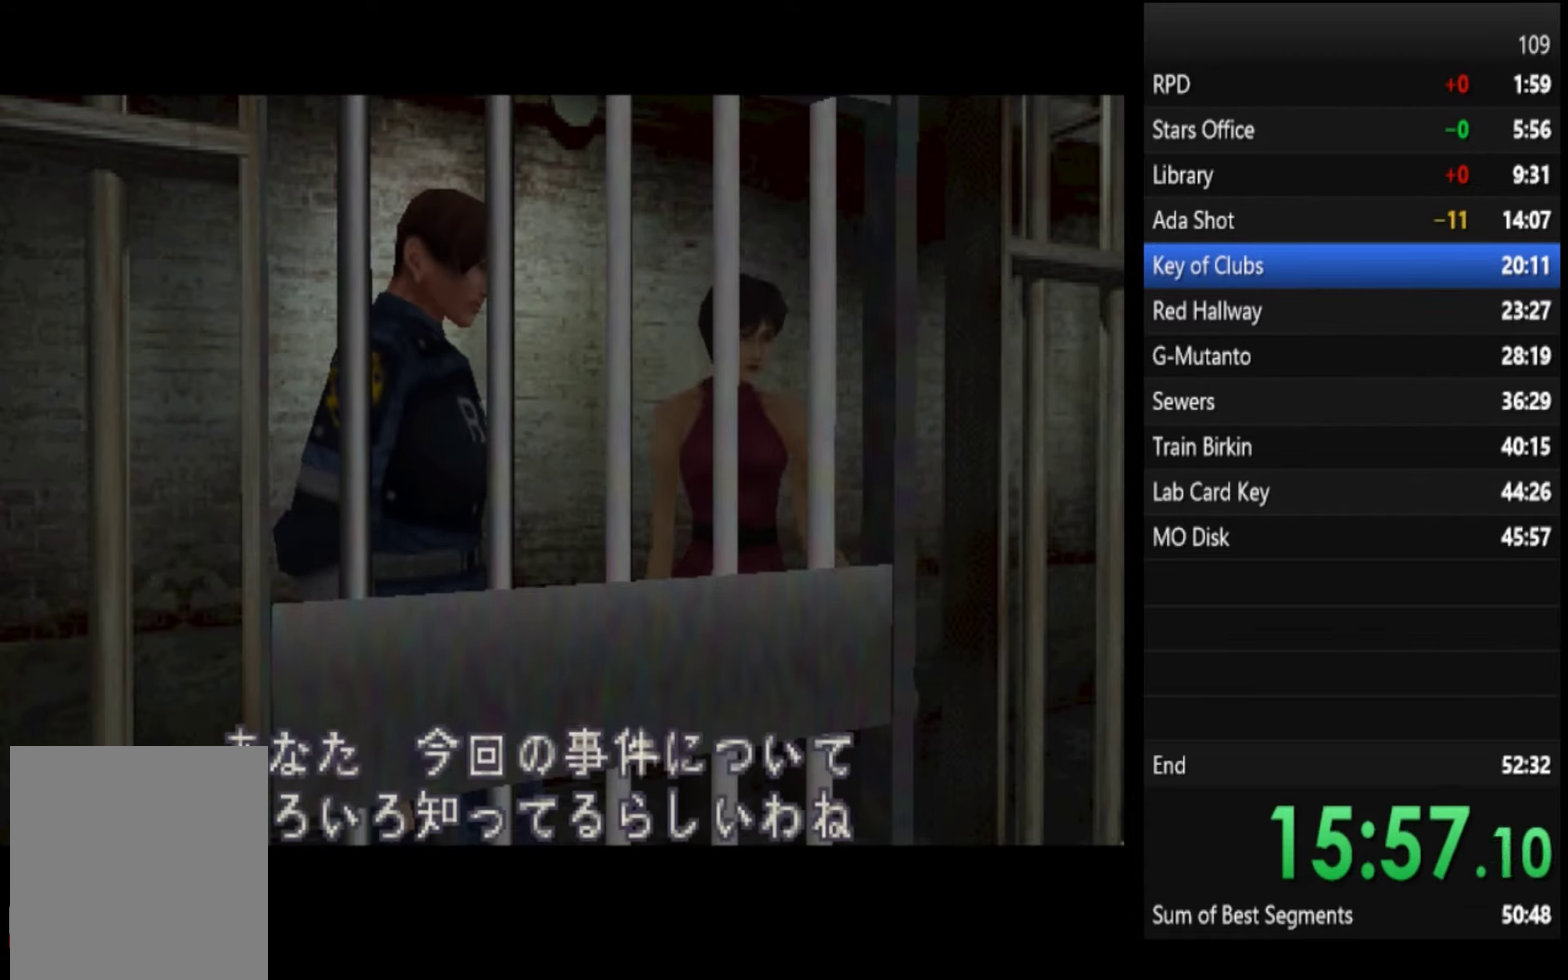
{"buttons": [], "left_stick": "center", "right_stick": "center", "events": [[66, "TRIANGLE", "down"], [133, "TRIANGLE", "up"], [200, "TRIANGLE", "down"], [266, "TRIANGLE", "up"]]}
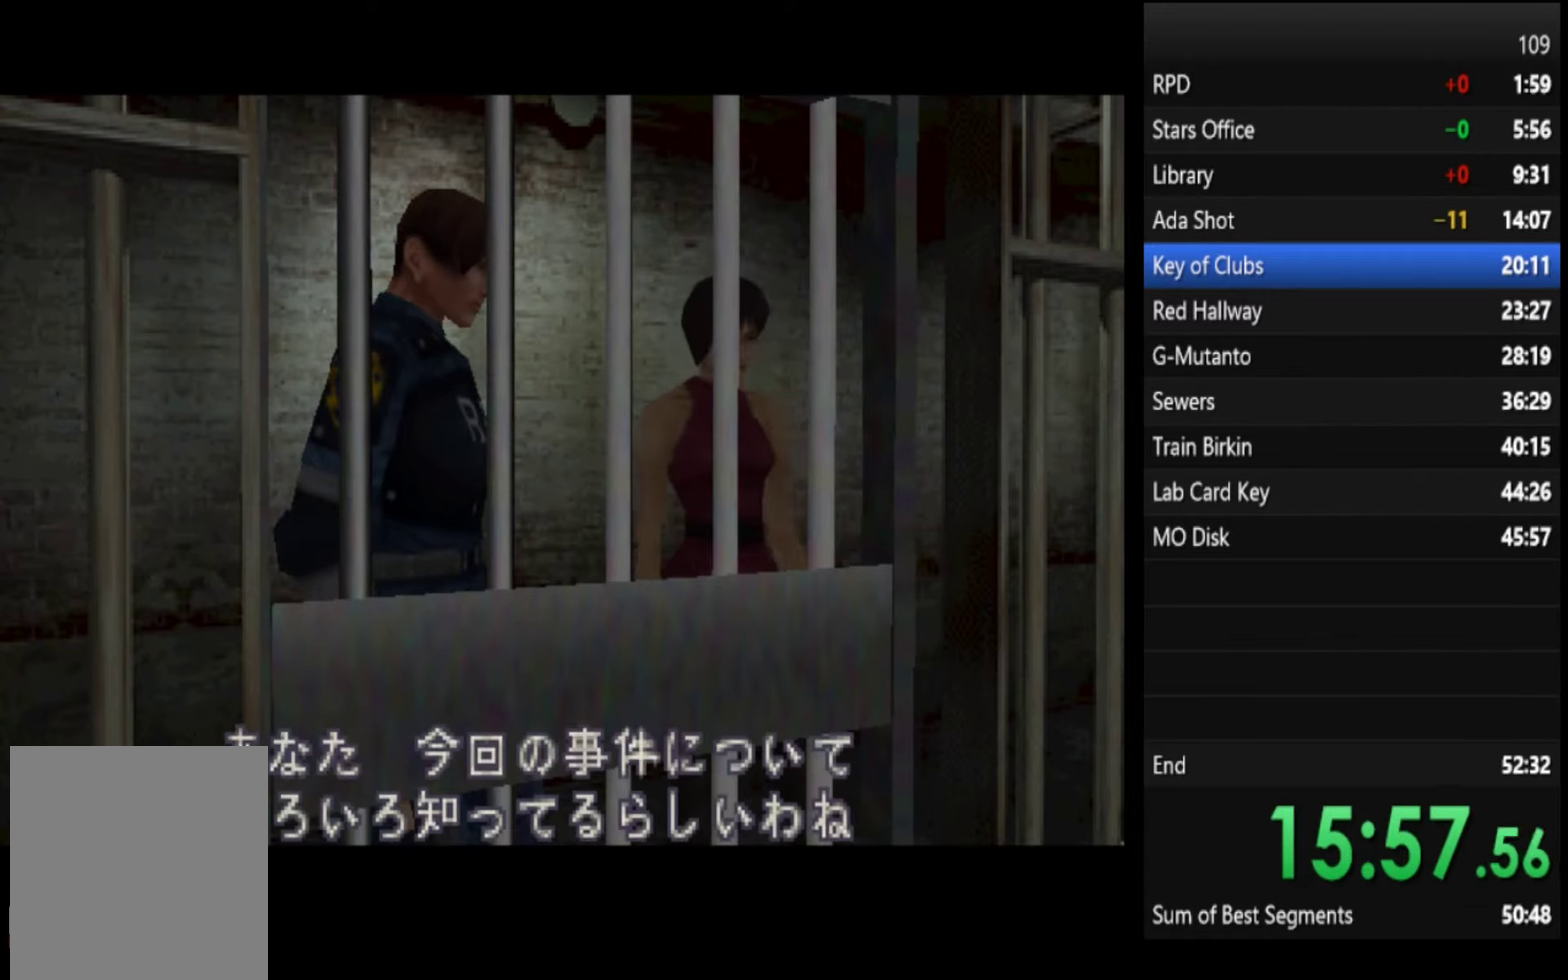
{"buttons": ["TRIANGLE"], "left_stick": "center", "right_stick": "center", "events": [[133, "TRIANGLE", "down"], [200, "TRIANGLE", "up"], [500, "TRIANGLE", "down"]]}
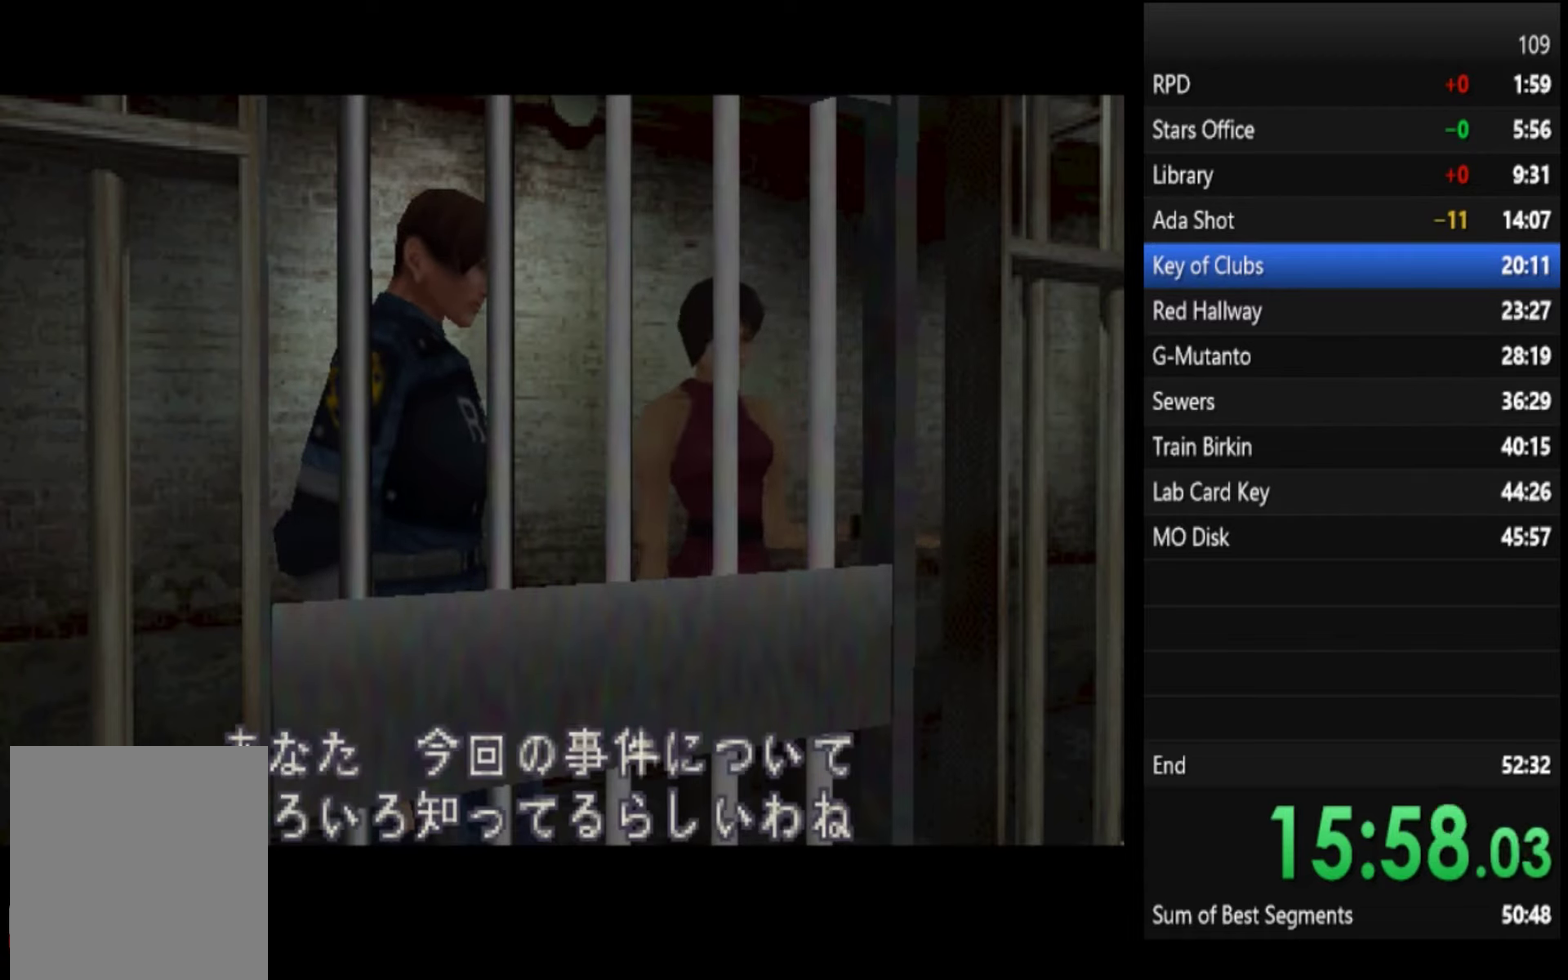
{"buttons": ["TRIANGLE"], "left_stick": "center", "right_stick": "center", "events": [[33, "TRIANGLE", "up"], [166, "TRIANGLE", "down"], [233, "TRIANGLE", "up"], [300, "TRIANGLE", "down"], [366, "TRIANGLE", "up"], [466, "TRIANGLE", "down"]]}
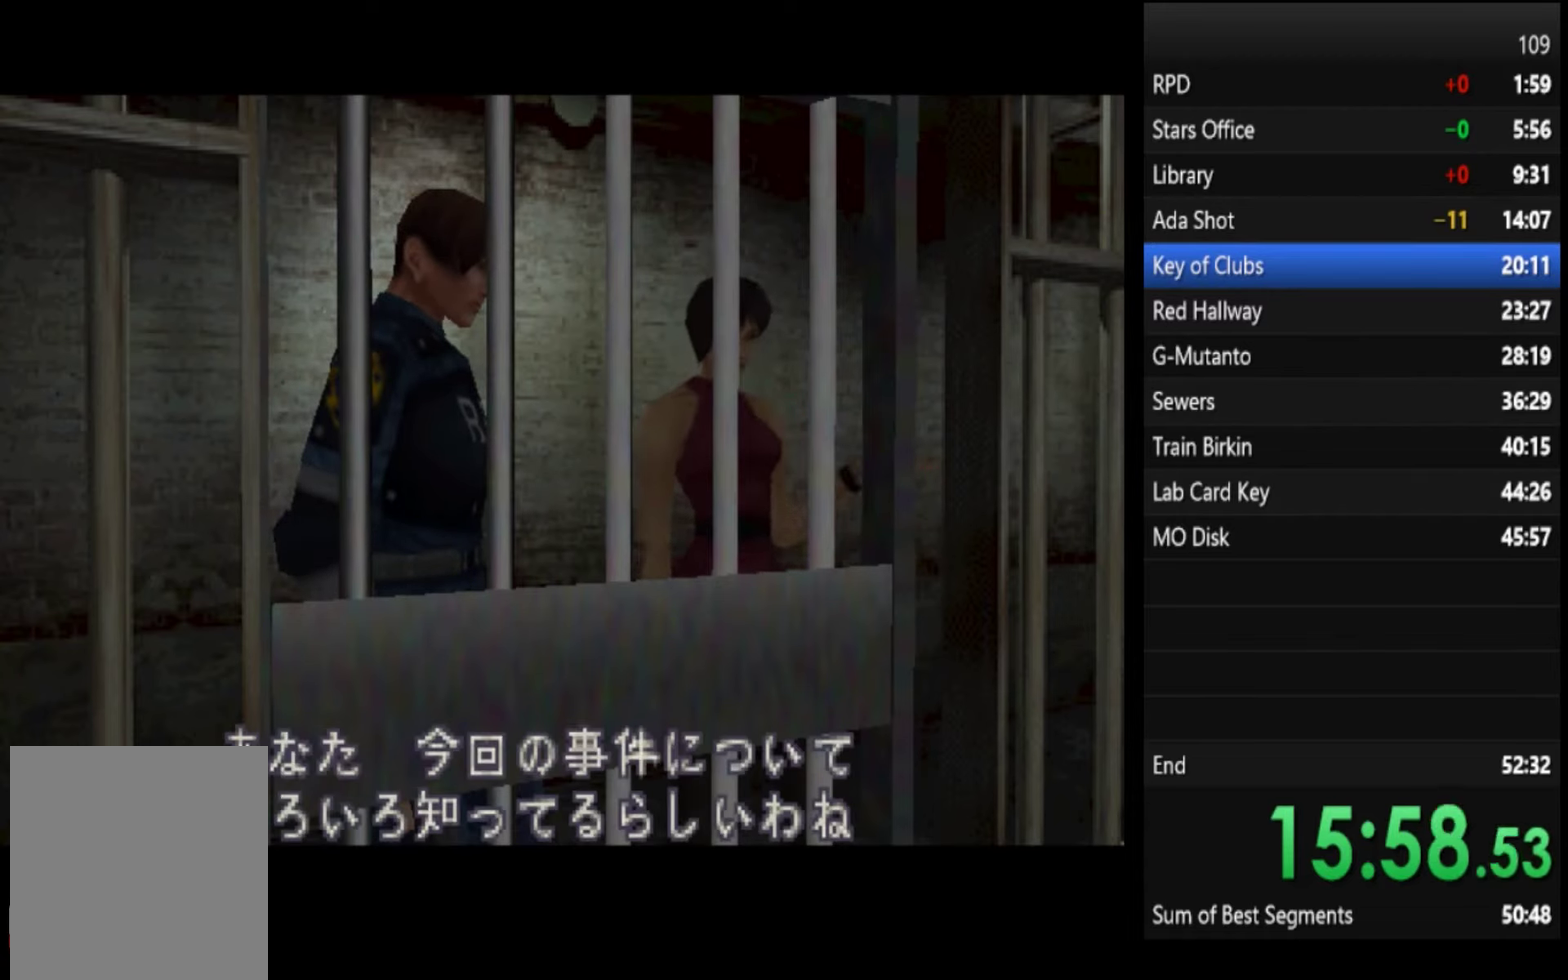
{"buttons": [], "left_stick": "center", "right_stick": "center", "events": [[66, "TRIANGLE", "up"], [233, "TRIANGLE", "down"], [300, "TRIANGLE", "up"], [400, "TRIANGLE", "down"], [466, "TRIANGLE", "up"]]}
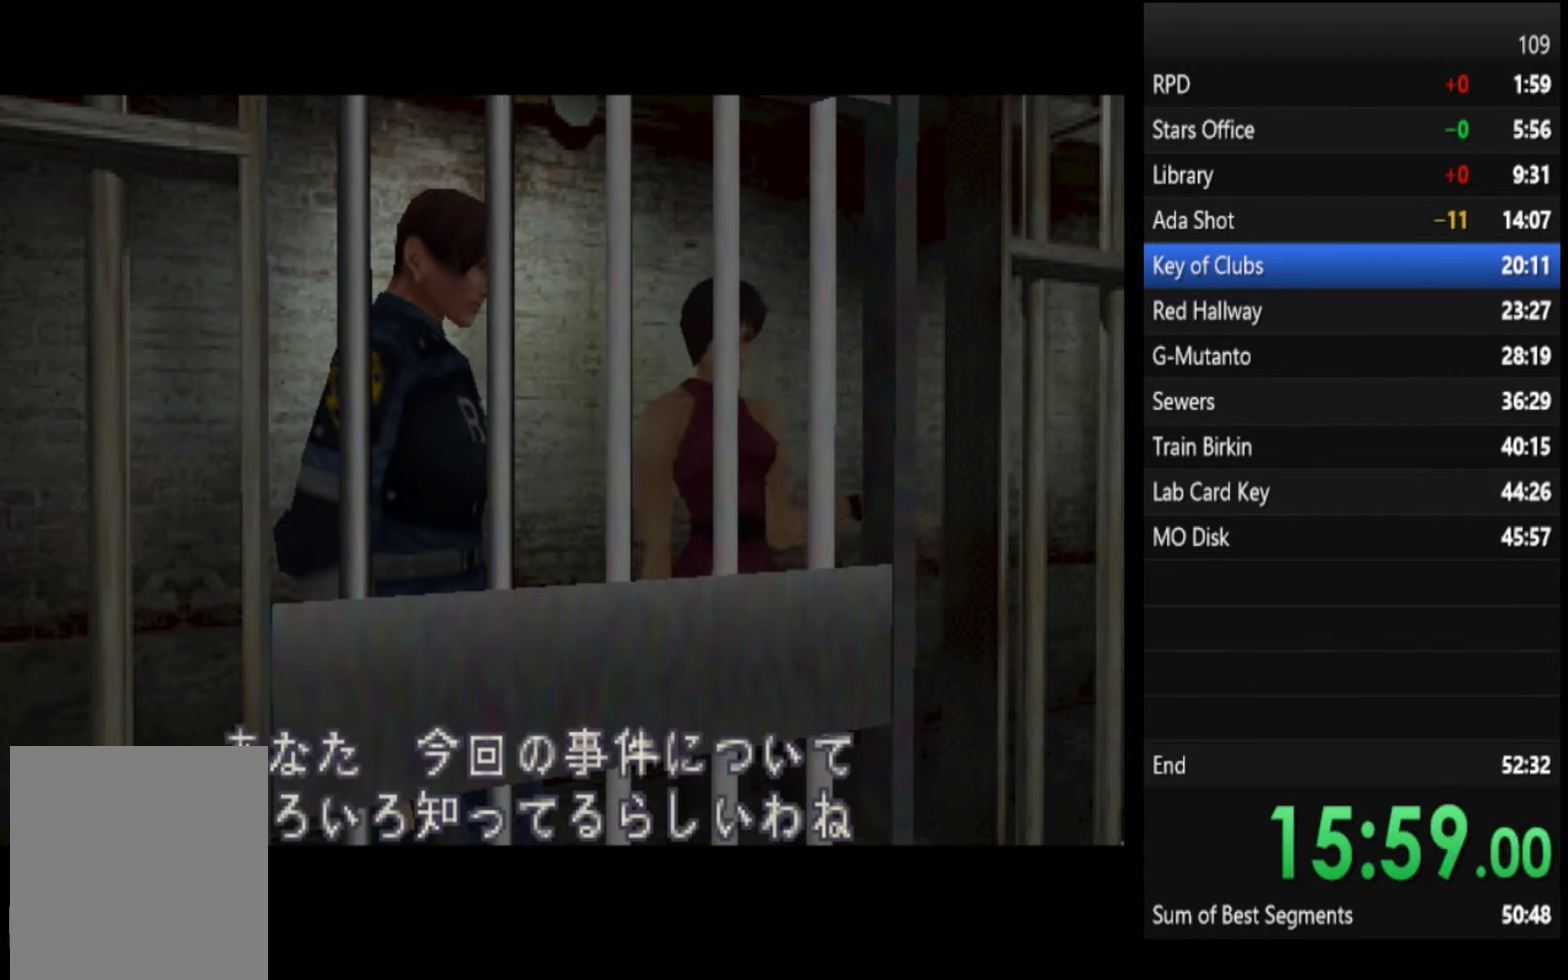
{"buttons": [], "left_stick": "center", "right_stick": "center", "events": []}
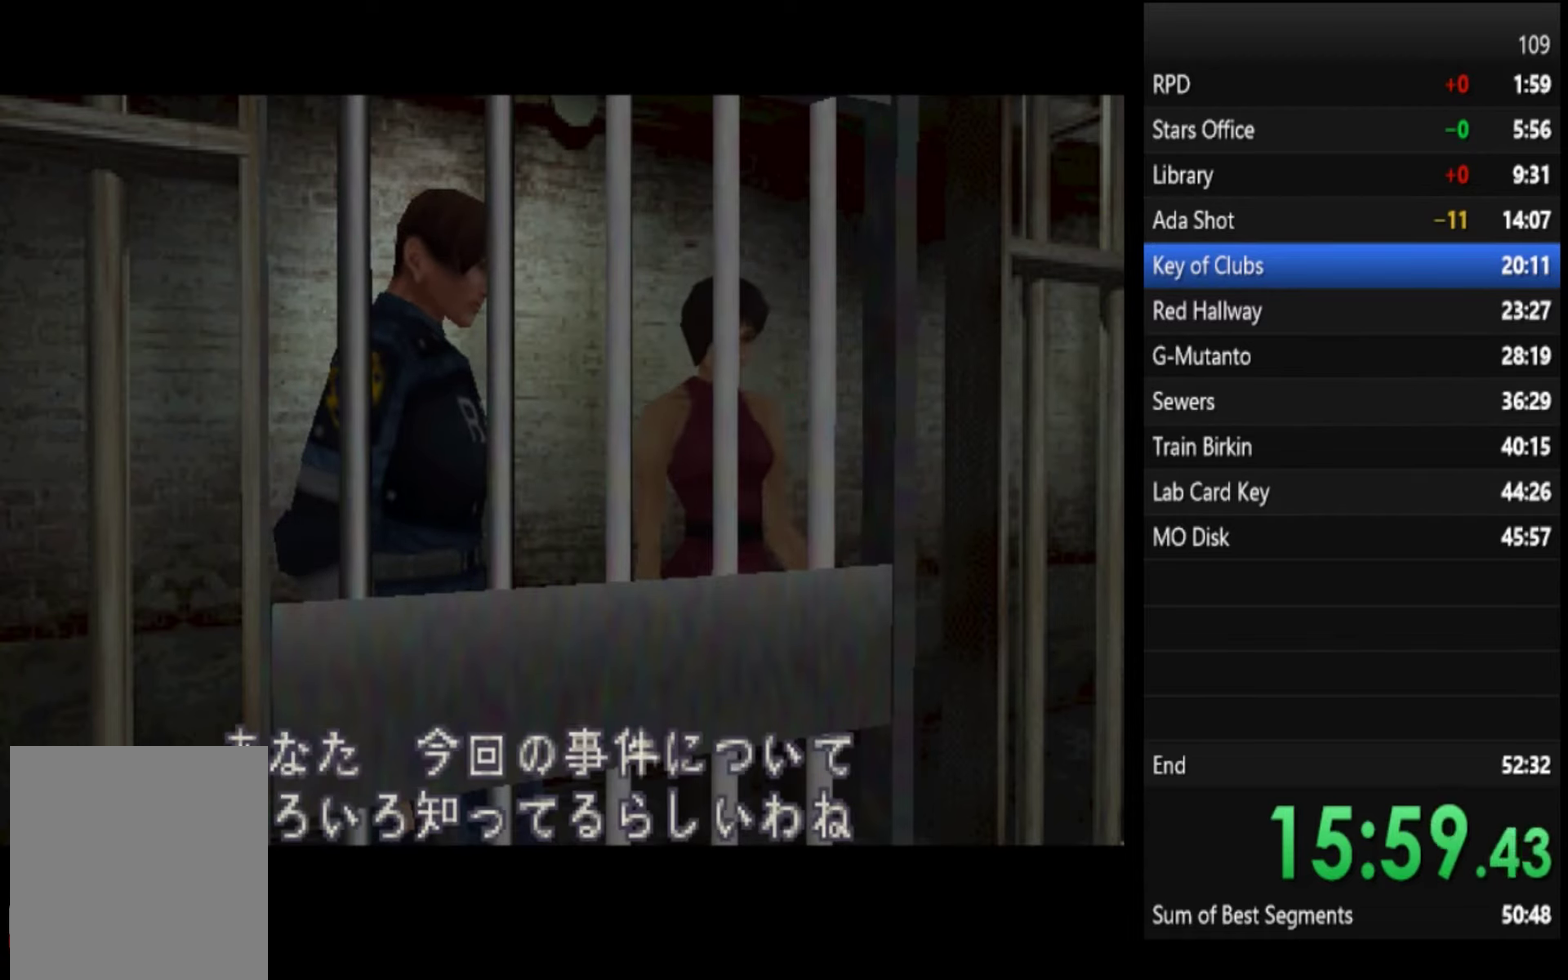
{"buttons": [], "left_stick": "center", "right_stick": "center", "events": [[234, "TRIANGLE", "down"], [300, "TRIANGLE", "up"], [367, "TRIANGLE", "down"], [434, "TRIANGLE", "up"]]}
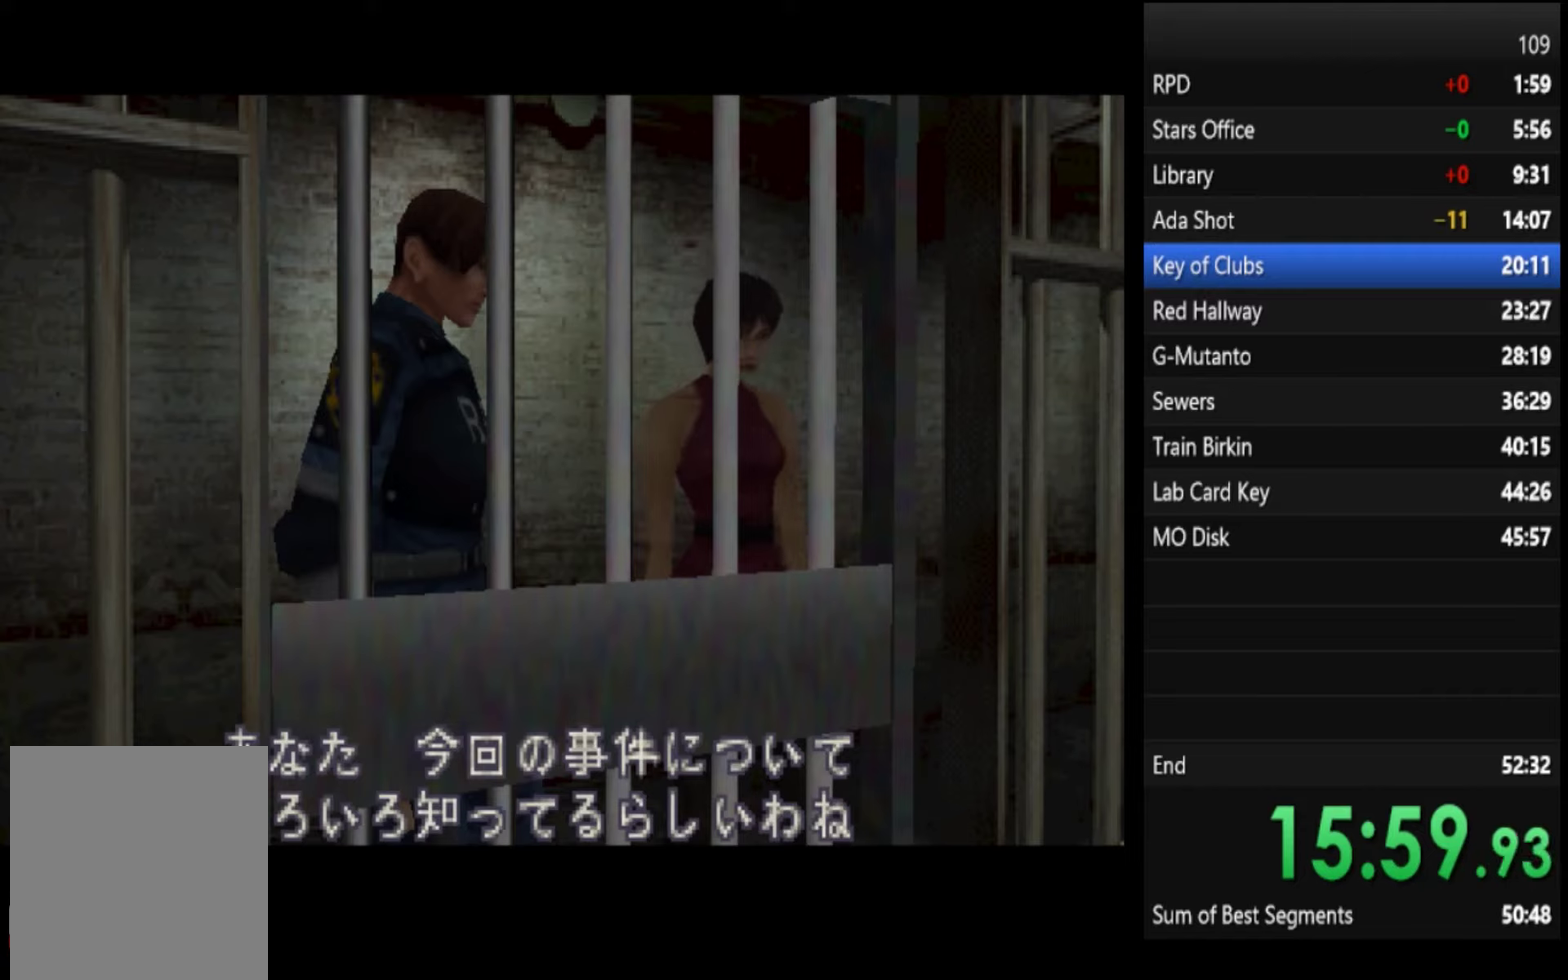
{"buttons": ["TRIANGLE"], "left_stick": "center", "right_stick": "center", "events": [[334, "TRIANGLE", "down"], [400, "TRIANGLE", "up"], [500, "TRIANGLE", "down"]]}
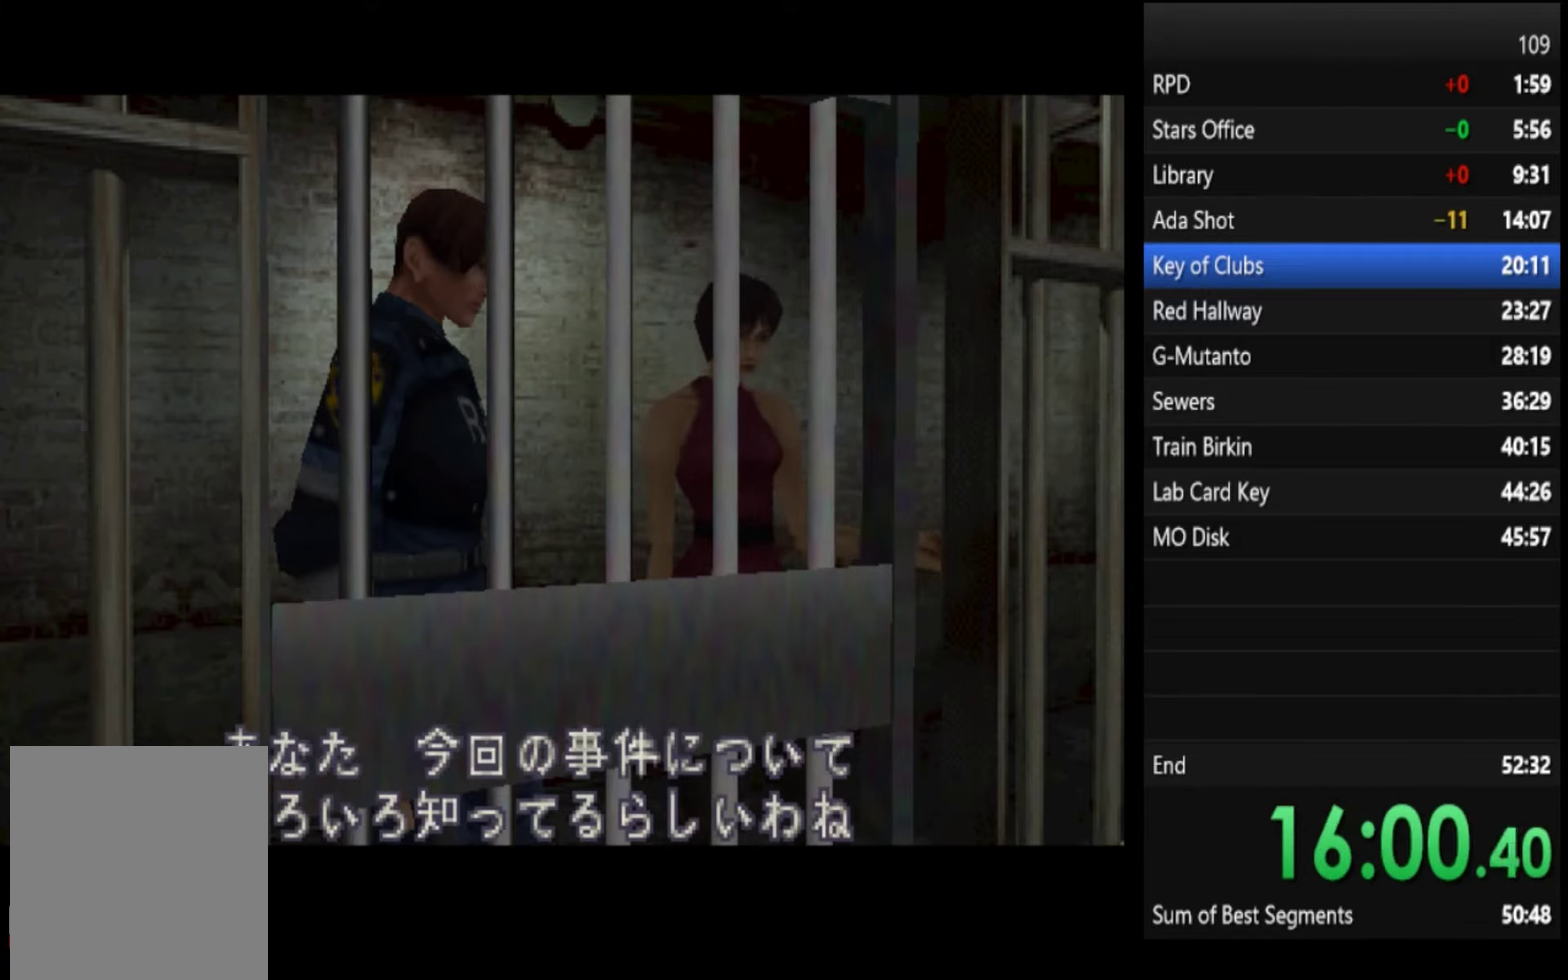
{"buttons": [], "left_stick": "center", "right_stick": "center", "events": [[67, "TRIANGLE", "up"], [134, "TRIANGLE", "down"], [200, "TRIANGLE", "up"], [300, "TRIANGLE", "down"], [367, "TRIANGLE", "up"]]}
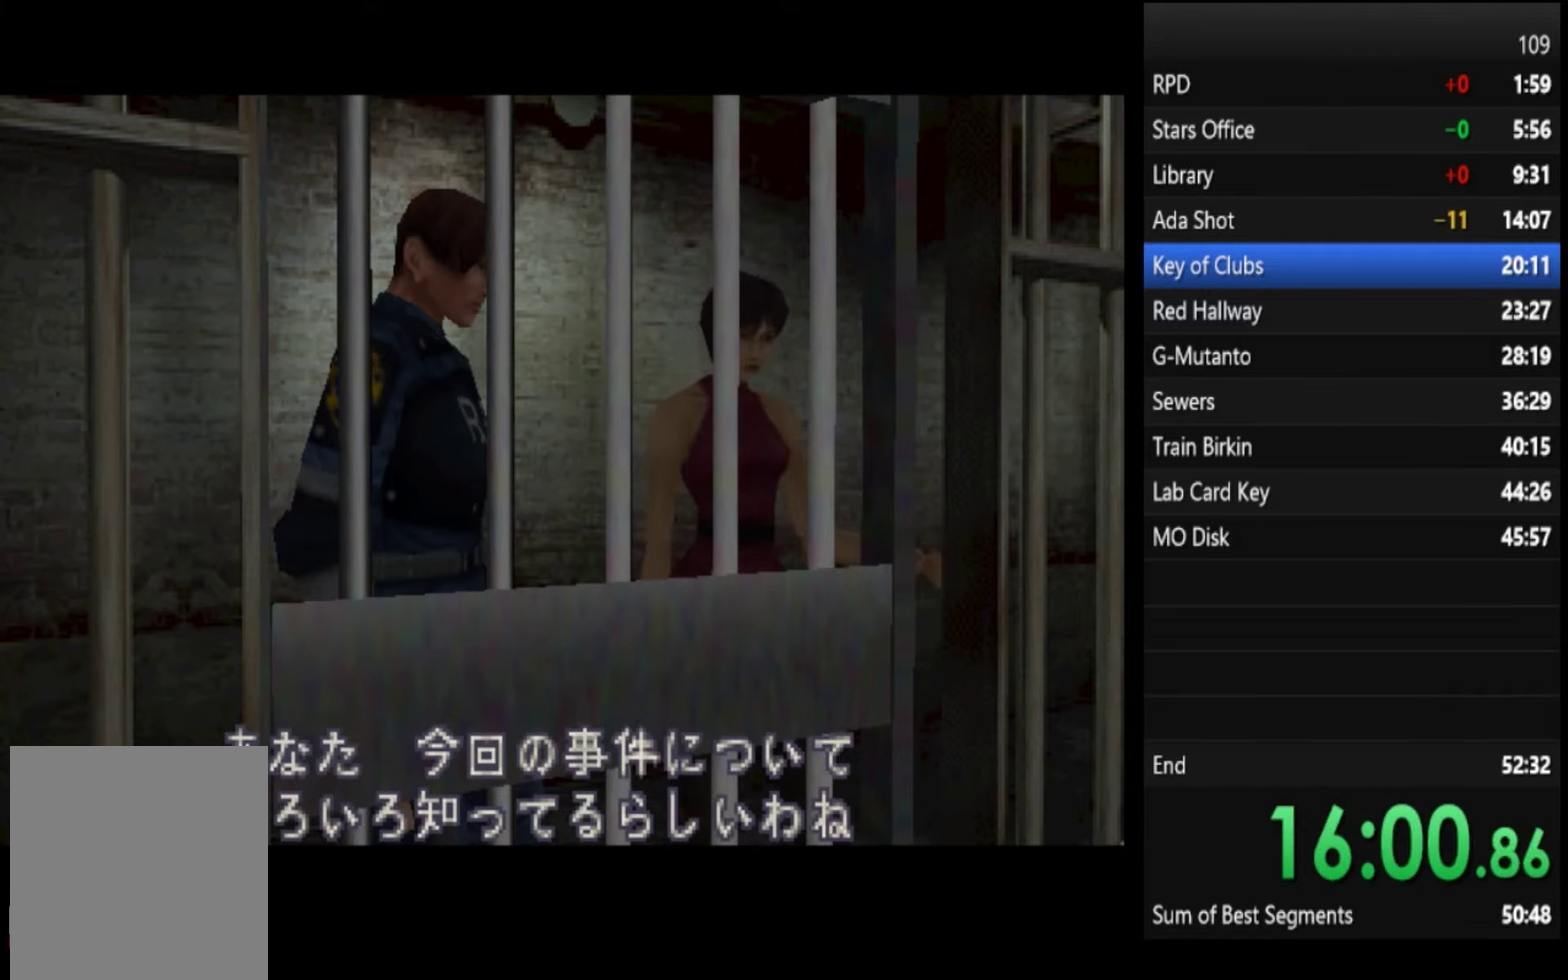
{"buttons": [], "left_stick": "center", "right_stick": "center", "events": [[67, "TRIANGLE", "down"], [134, "TRIANGLE", "up"], [234, "TRIANGLE", "down"], [400, "TRIANGLE", "up"]]}
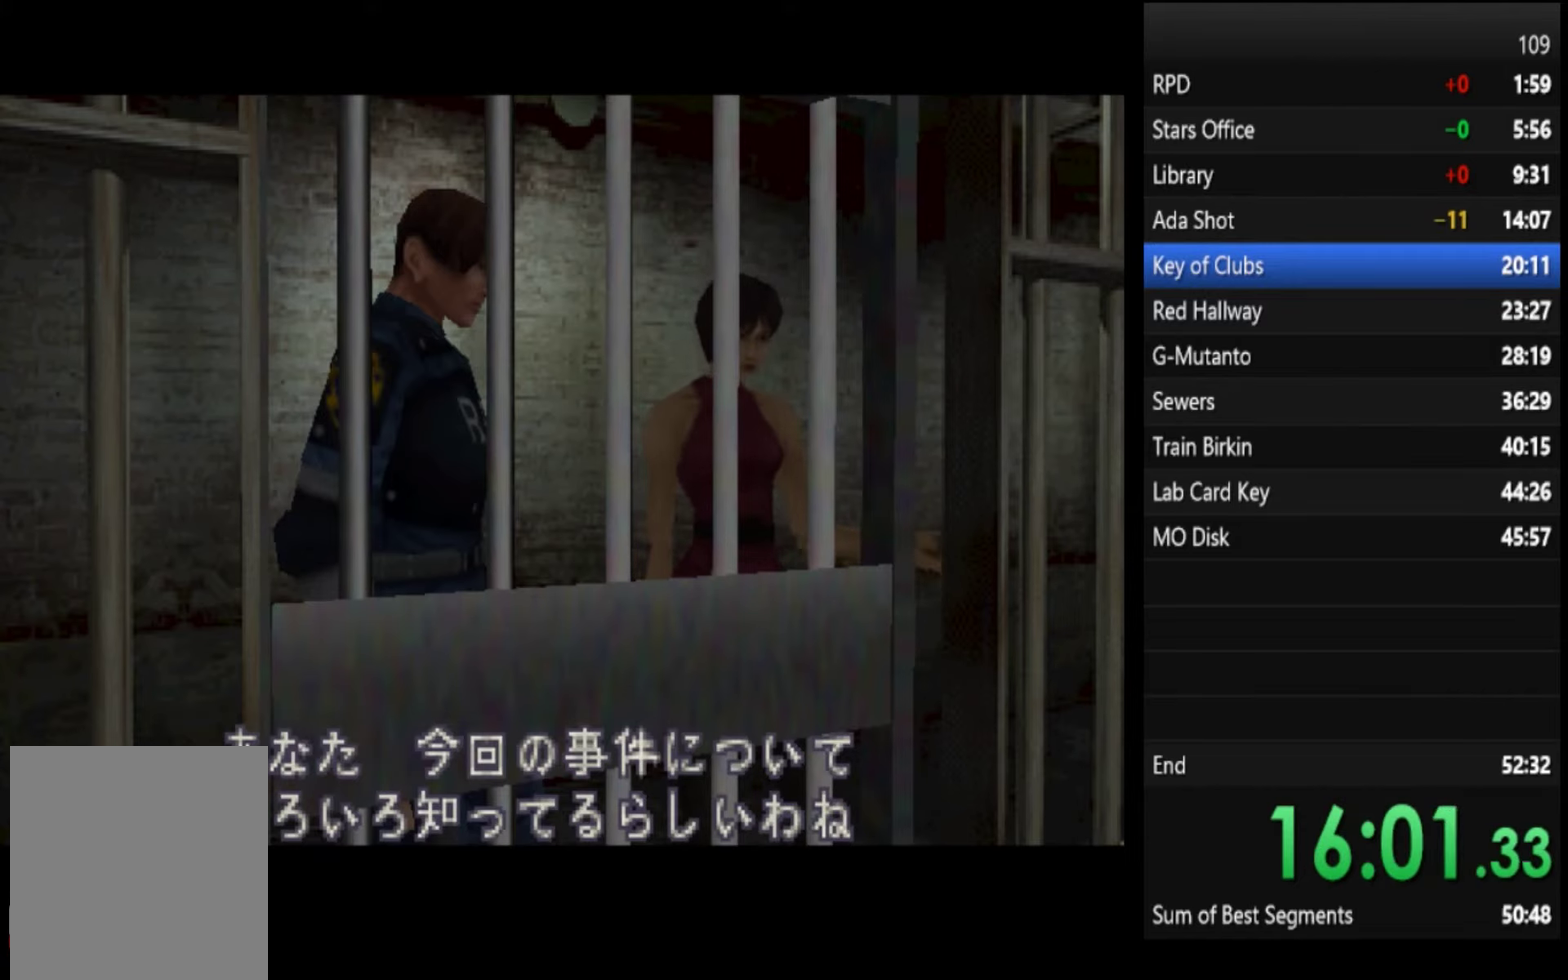
{"buttons": [], "left_stick": "center", "right_stick": "center", "events": [[67, "TRIANGLE", "down"], [167, "TRIANGLE", "up"]]}
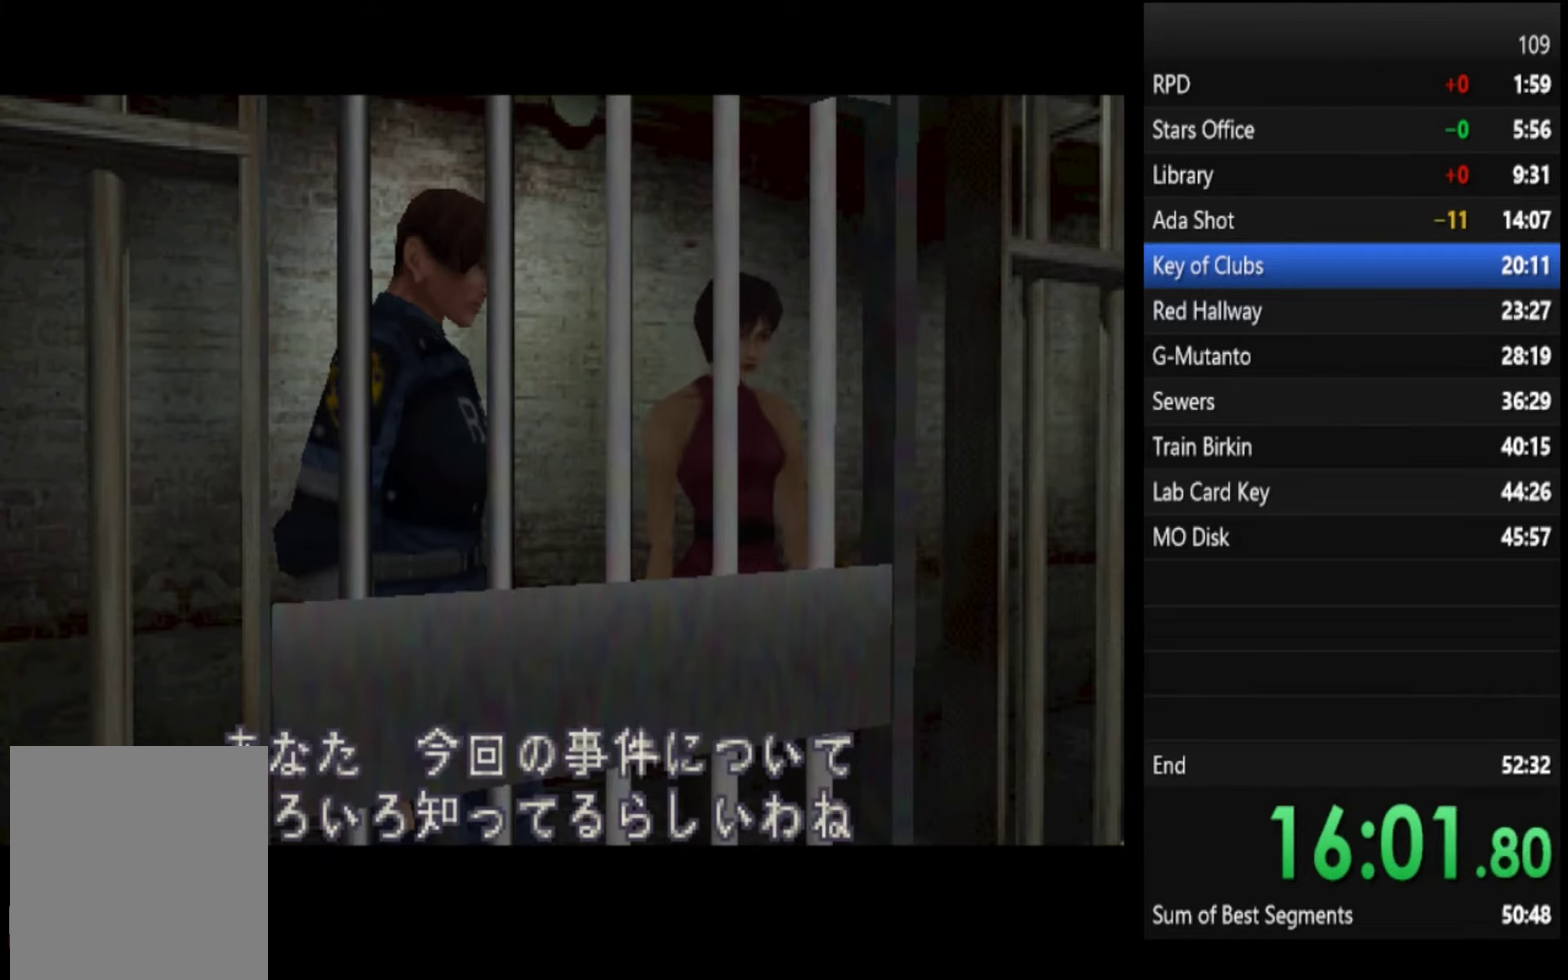
{"buttons": [], "left_stick": "center", "right_stick": "center", "events": []}
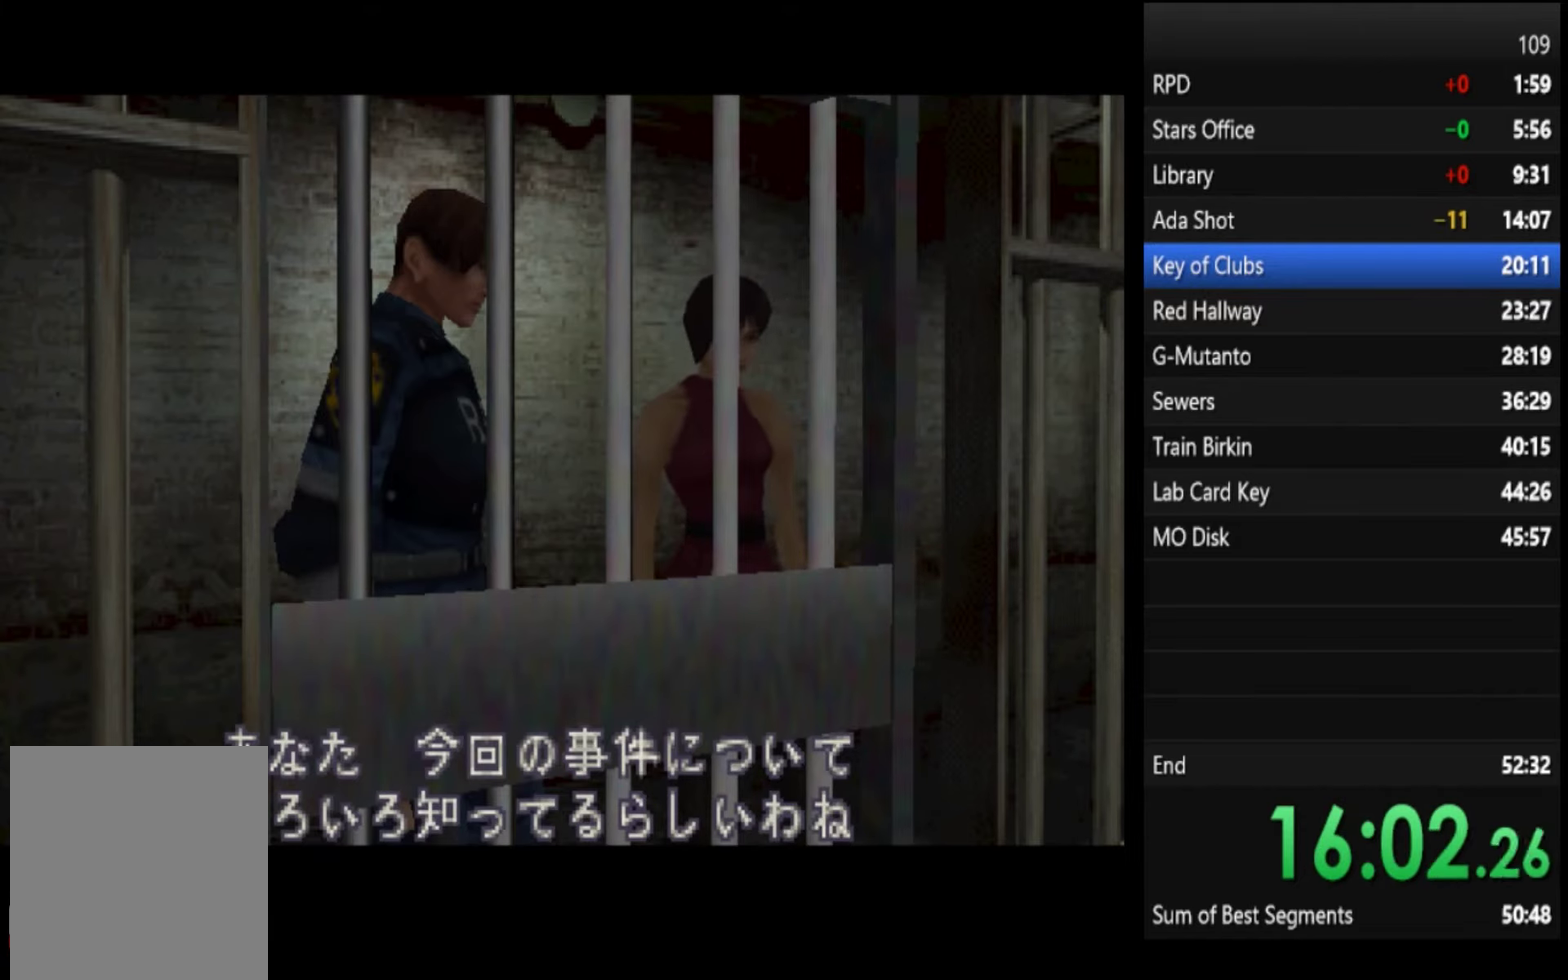
{"buttons": [], "left_stick": "center", "right_stick": "center", "events": [[134, "TRIANGLE", "down"], [200, "TRIANGLE", "up"], [400, "TRIANGLE", "down"], [467, "TRIANGLE", "up"]]}
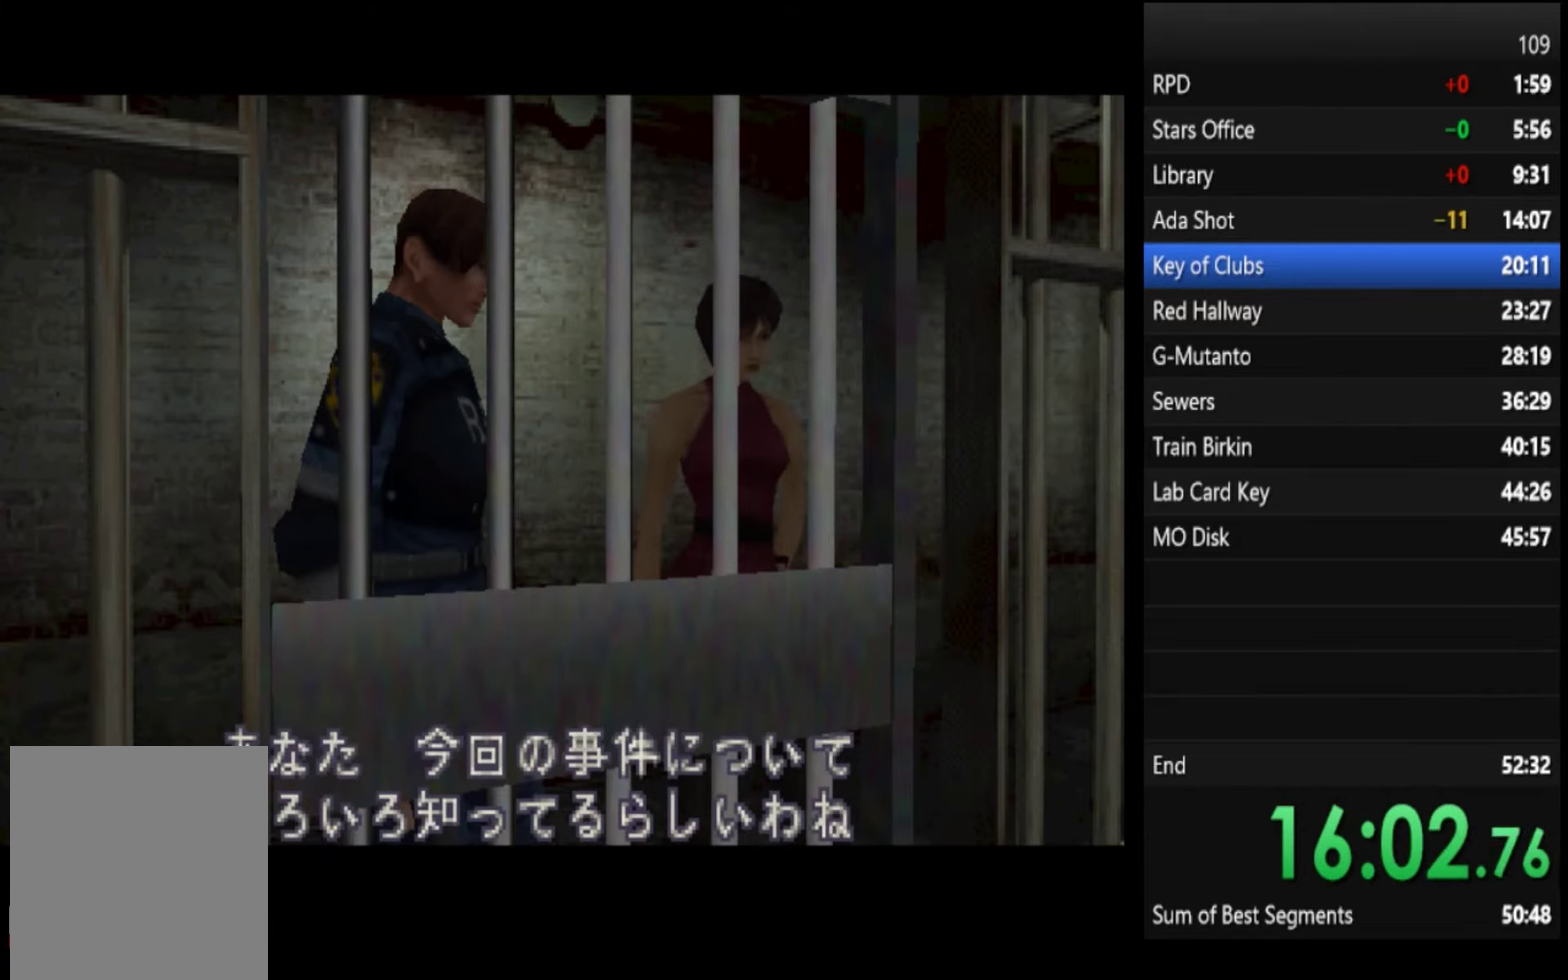
{"buttons": [], "left_stick": "center", "right_stick": "center", "events": [[34, "TRIANGLE", "down"], [100, "TRIANGLE", "up"], [167, "TRIANGLE", "down"], [234, "TRIANGLE", "up"]]}
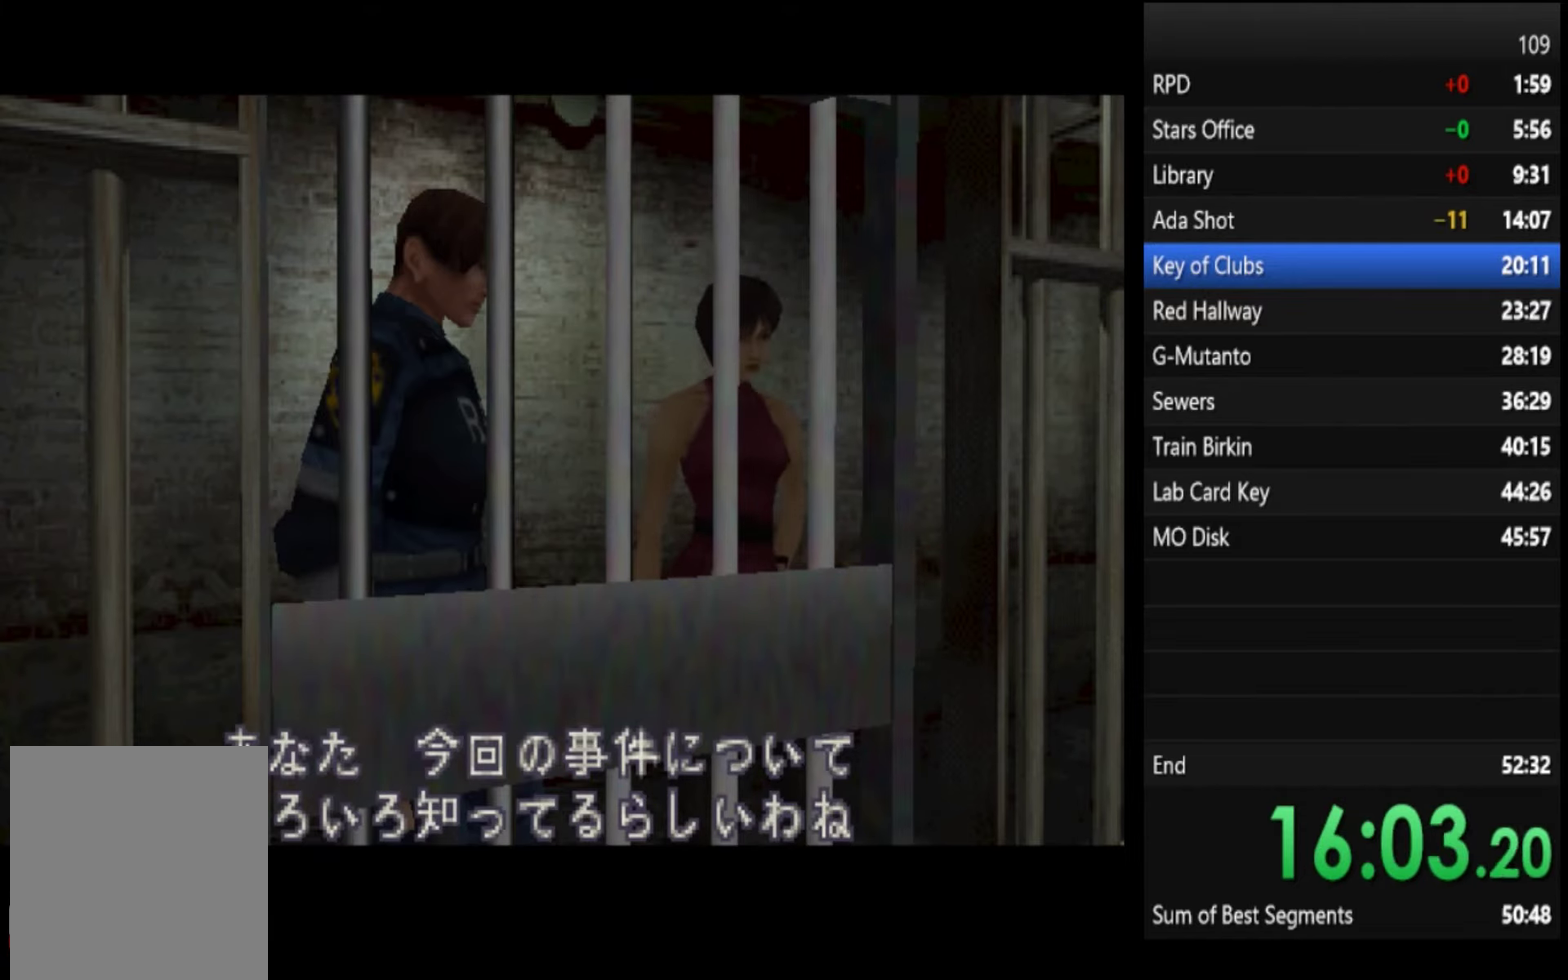
{"buttons": [], "left_stick": "center", "right_stick": "center", "events": []}
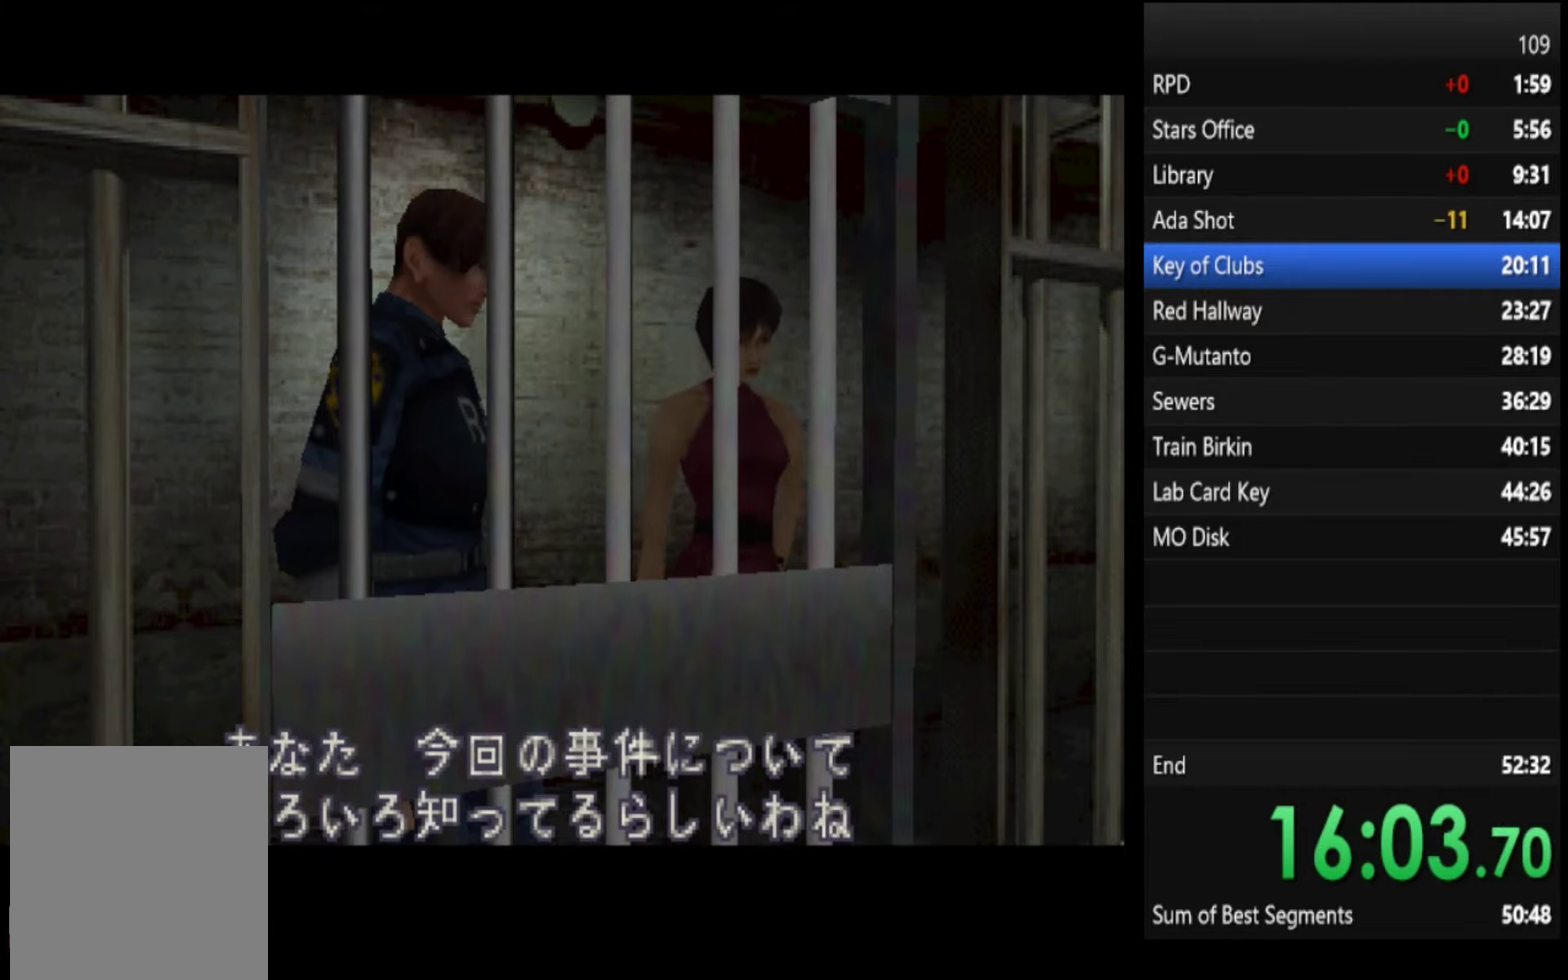
{"buttons": [], "left_stick": "center", "right_stick": "center", "events": []}